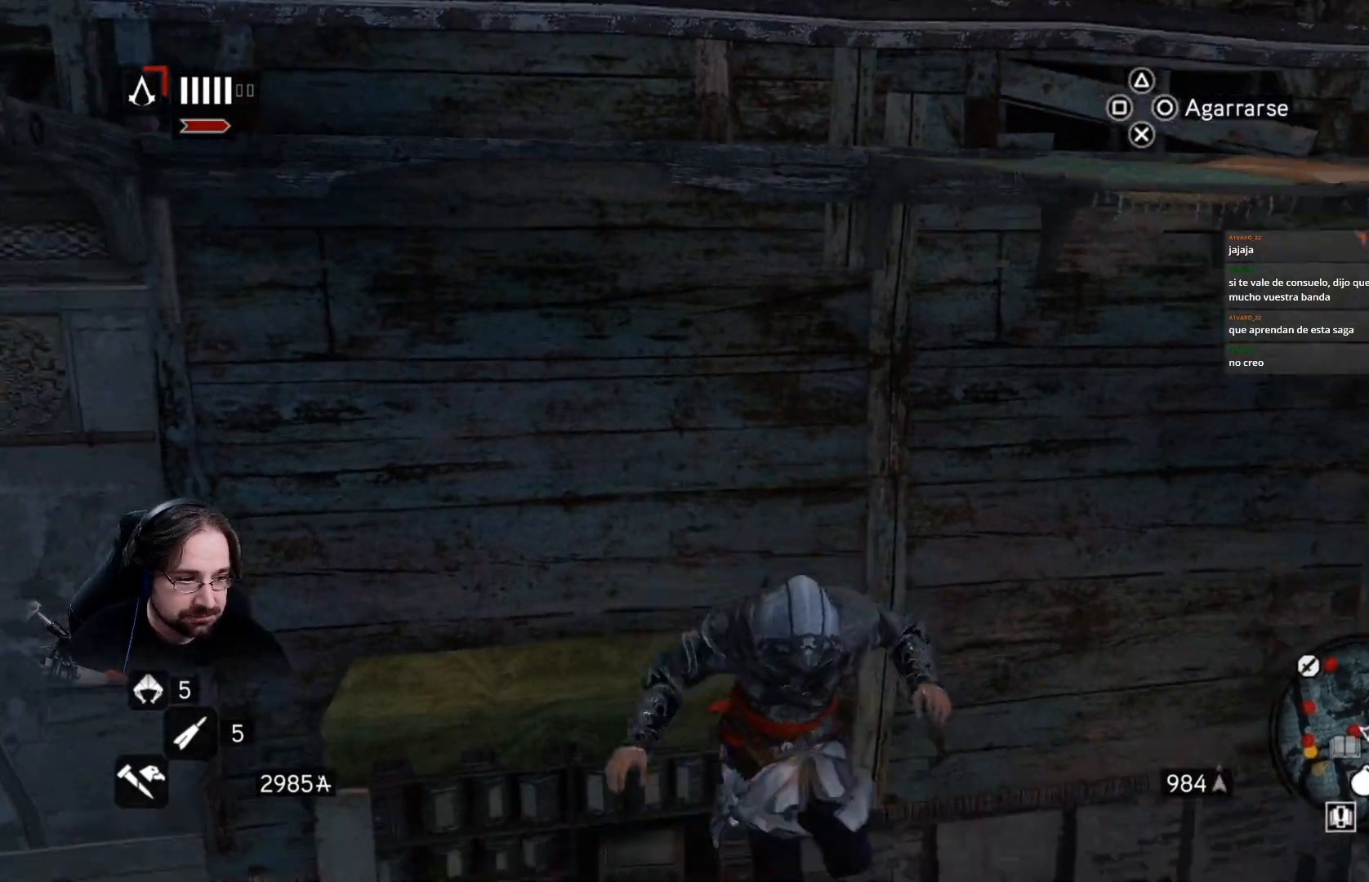
Gameplay with a controller (PlayStation layout); each line is a JSON object with the inputs held at the frame after it. "events" lists button and stick changes between this image and that frame as [ms after this image, input, new state], when the widget could be followed in between.
{"buttons": ["CIRCLE"], "left_stick": "down", "right_stick": "center", "events": [[433, "CIRCLE", "down"]]}
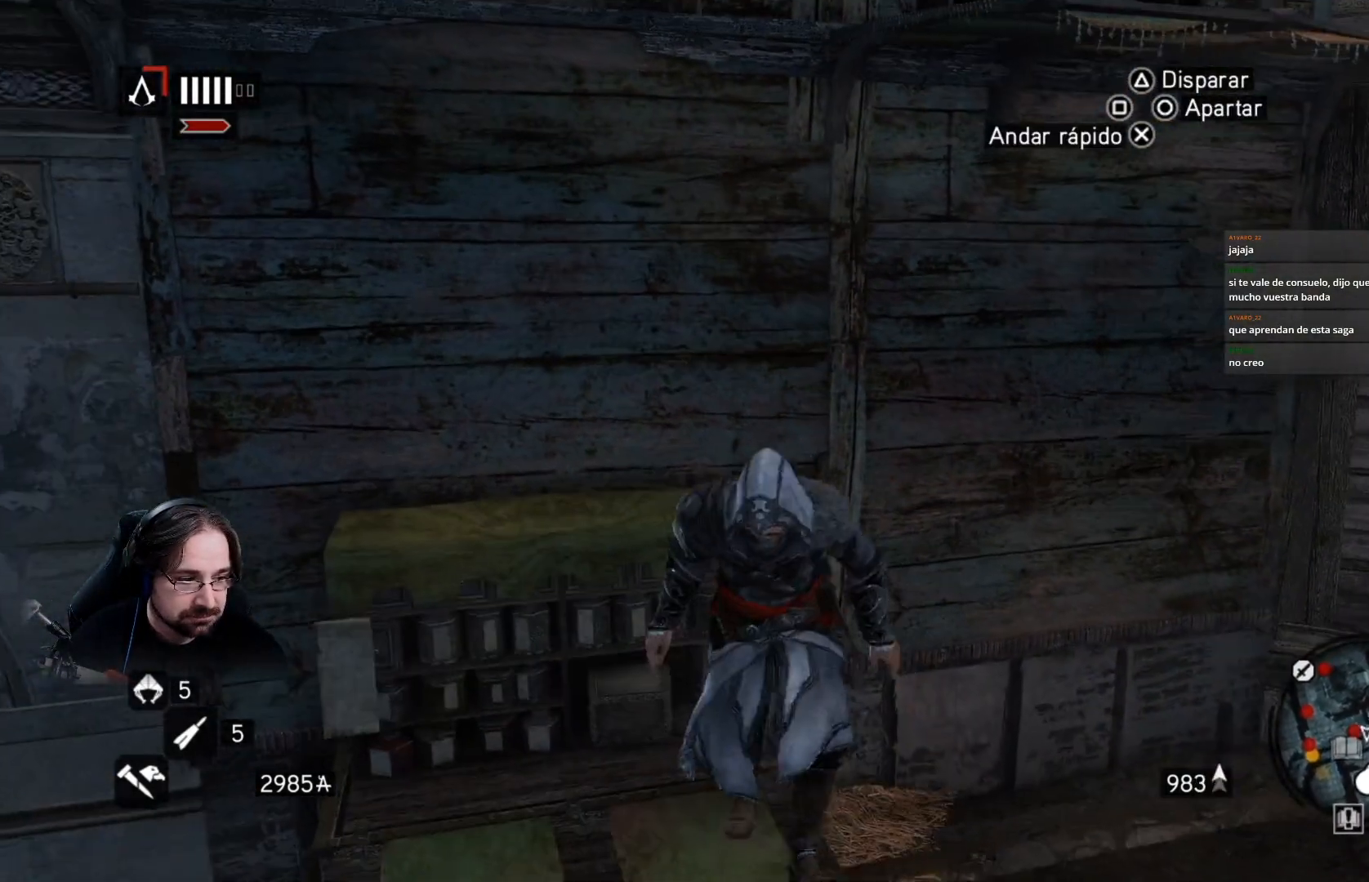
{"buttons": [], "left_stick": "center", "right_stick": "center", "events": [[67, "CIRCLE", "up"], [167, "left_stick", "center"]]}
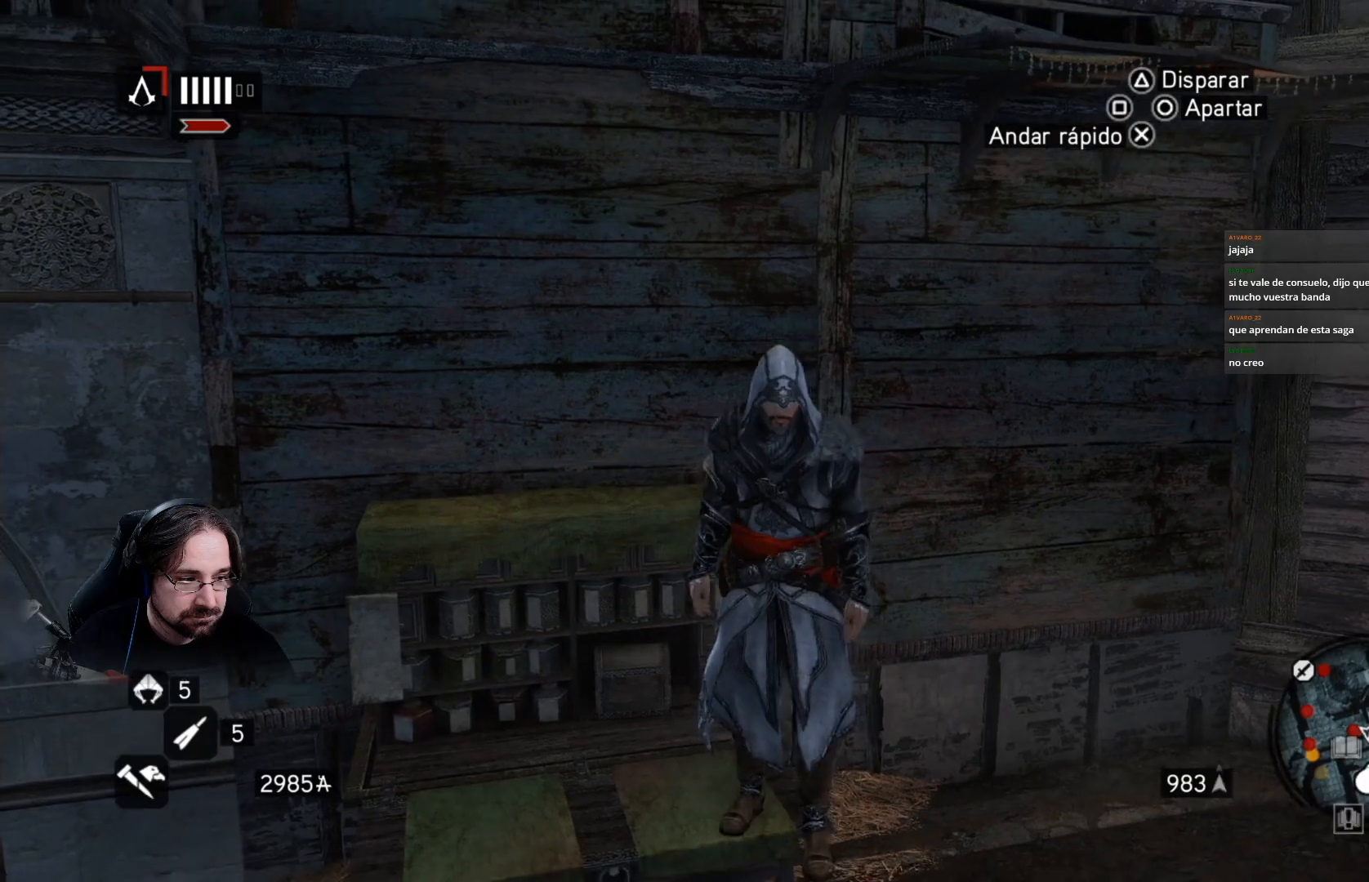
{"buttons": [], "left_stick": "down", "right_stick": "left", "events": [[100, "left_stick", "down"], [500, "right_stick", "left"]]}
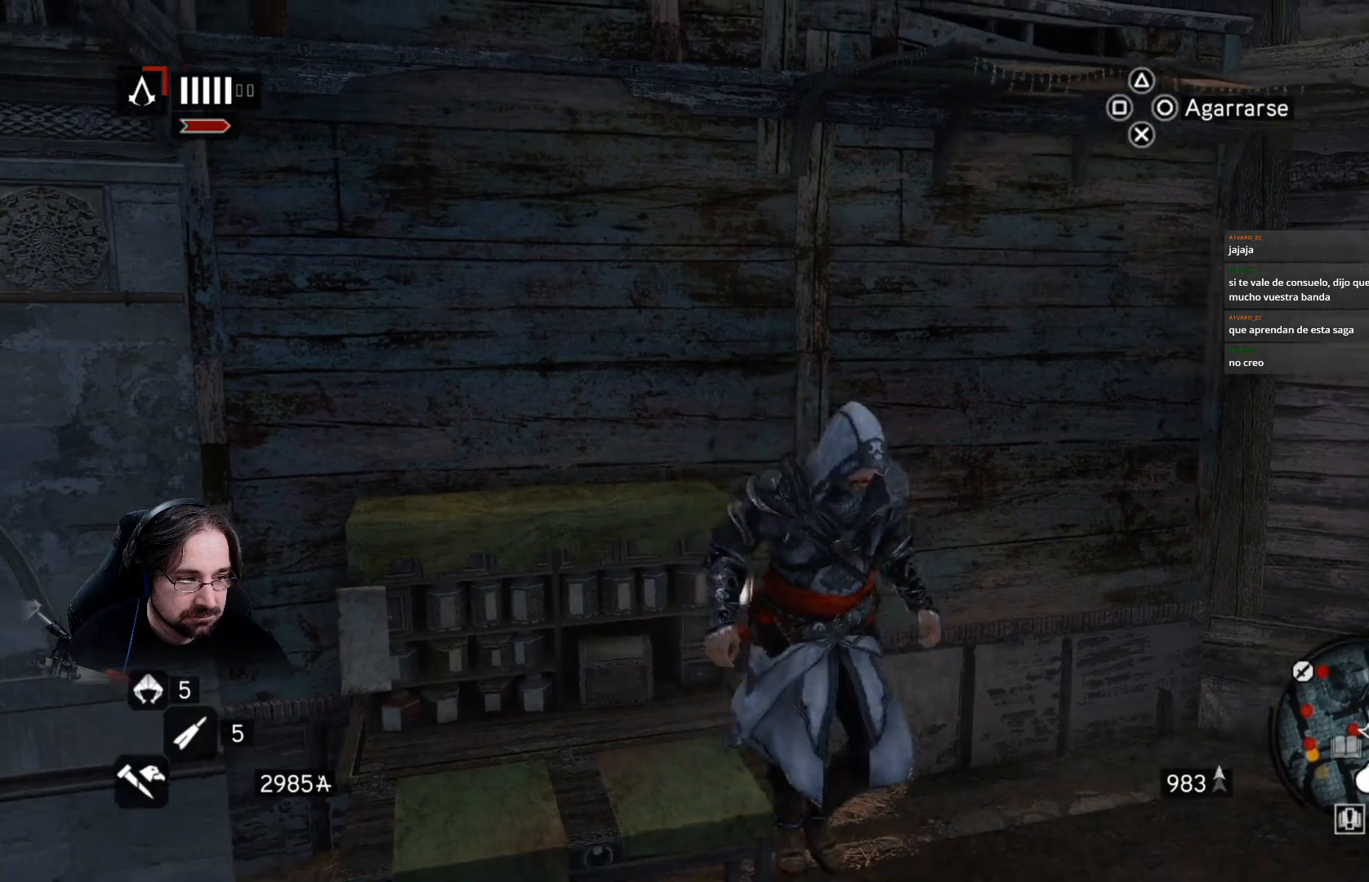
{"buttons": [], "left_stick": "center", "right_stick": "center", "events": [[433, "left_stick", "center"], [467, "right_stick", "center"]]}
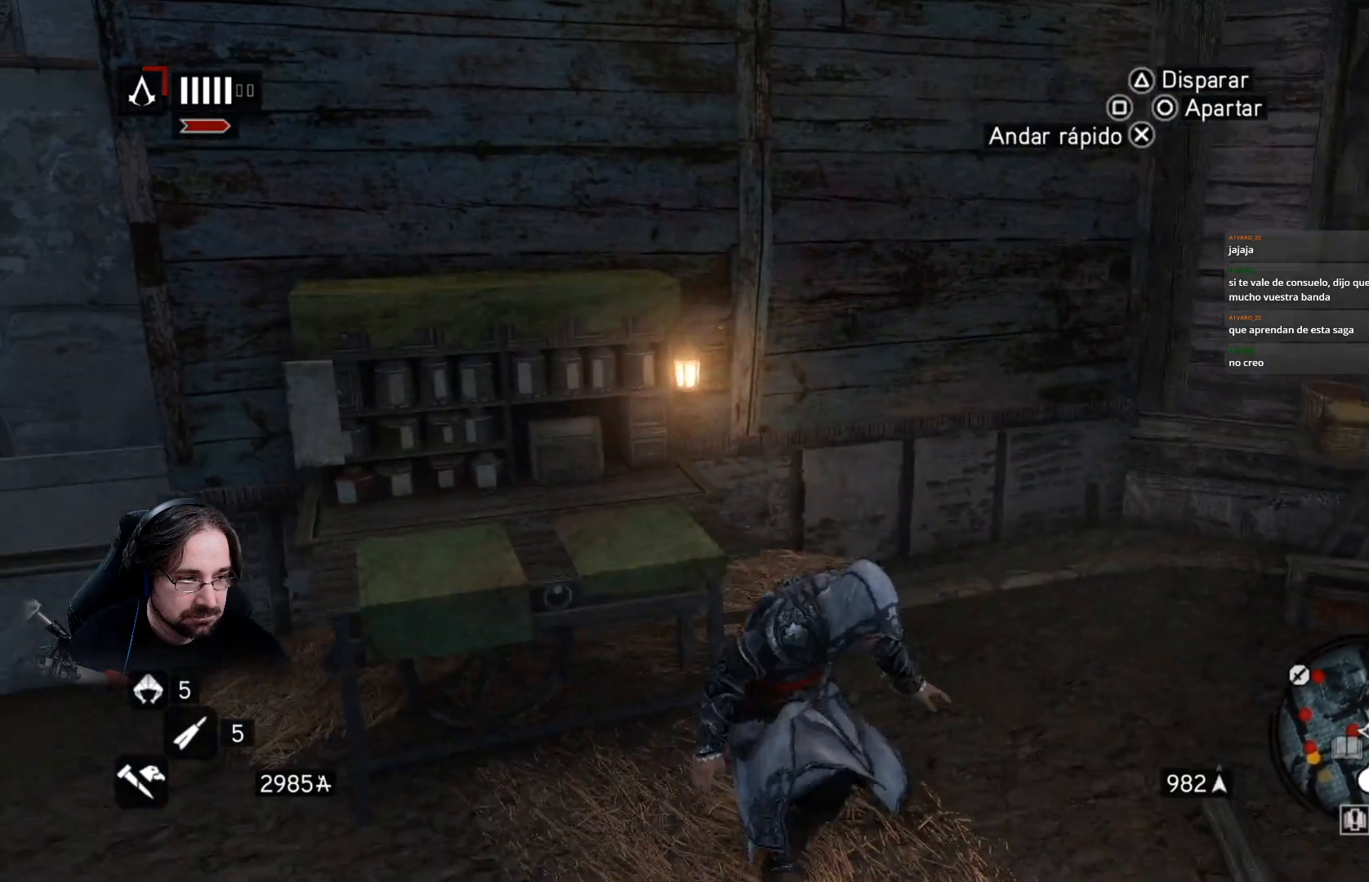
{"buttons": [], "left_stick": "center", "right_stick": "left", "events": [[167, "right_stick", "left"]]}
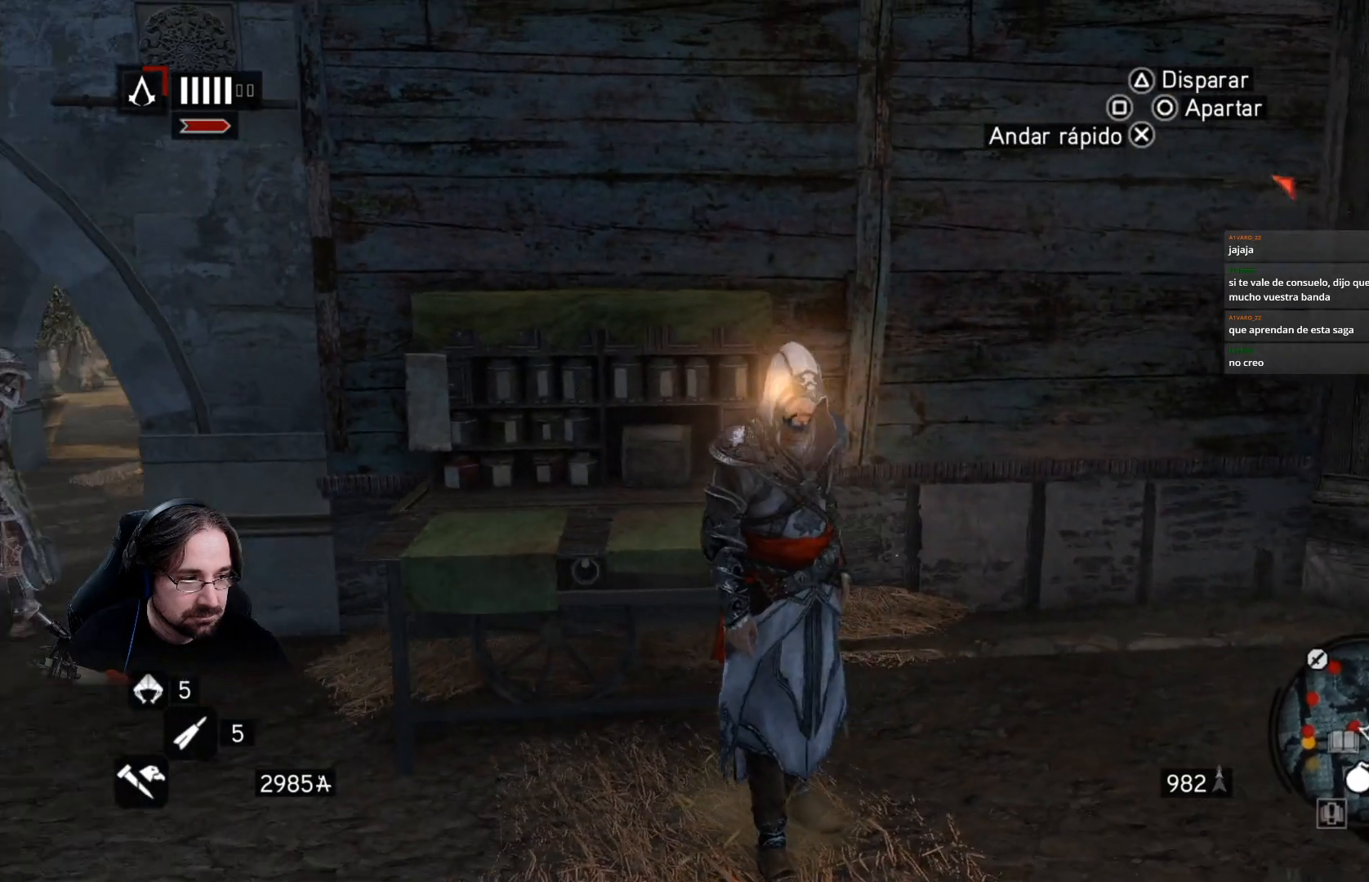
{"buttons": [], "left_stick": "center", "right_stick": "center", "events": [[200, "right_stick", "center"]]}
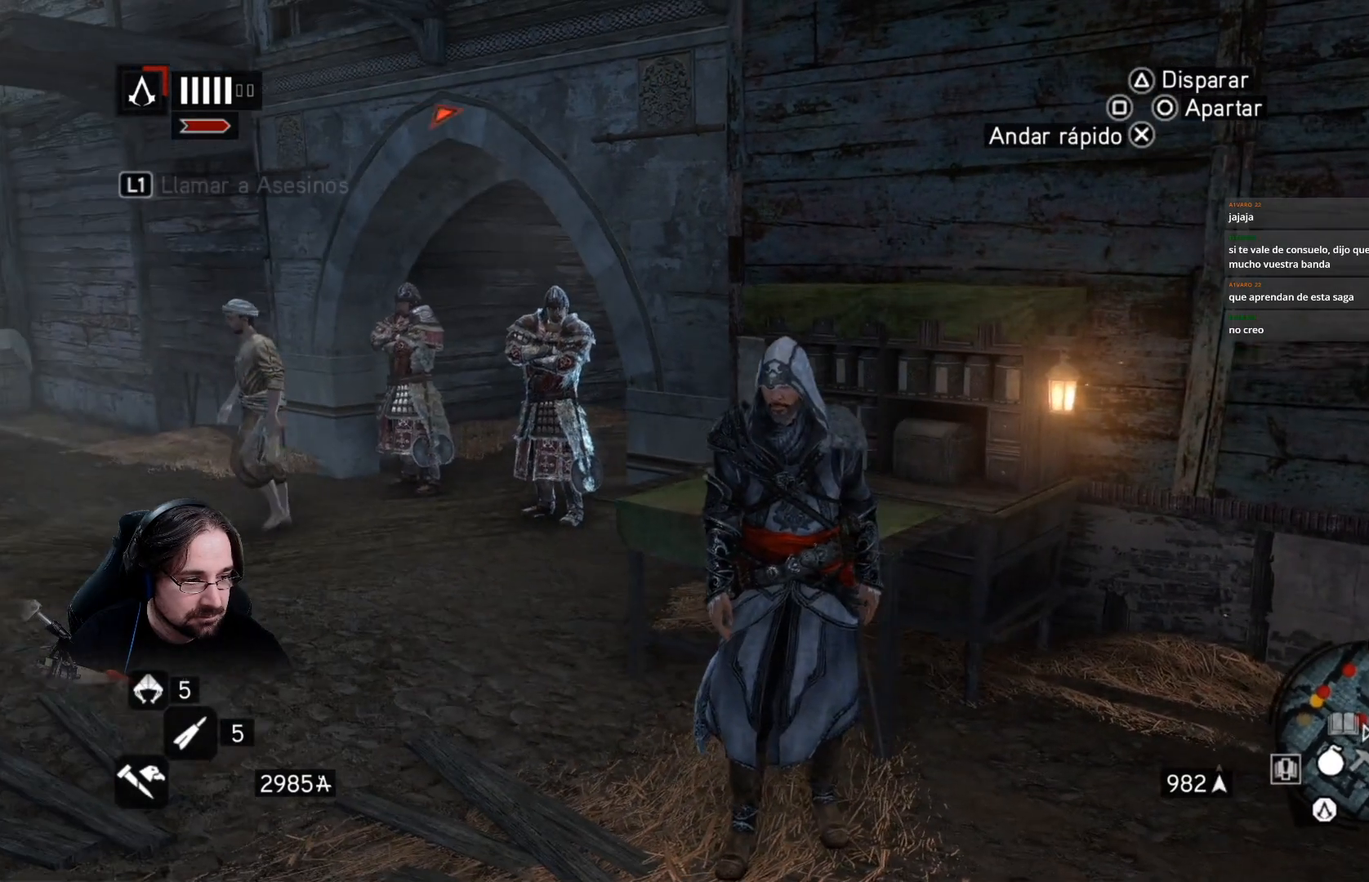
{"buttons": [], "left_stick": "center", "right_stick": "center", "events": []}
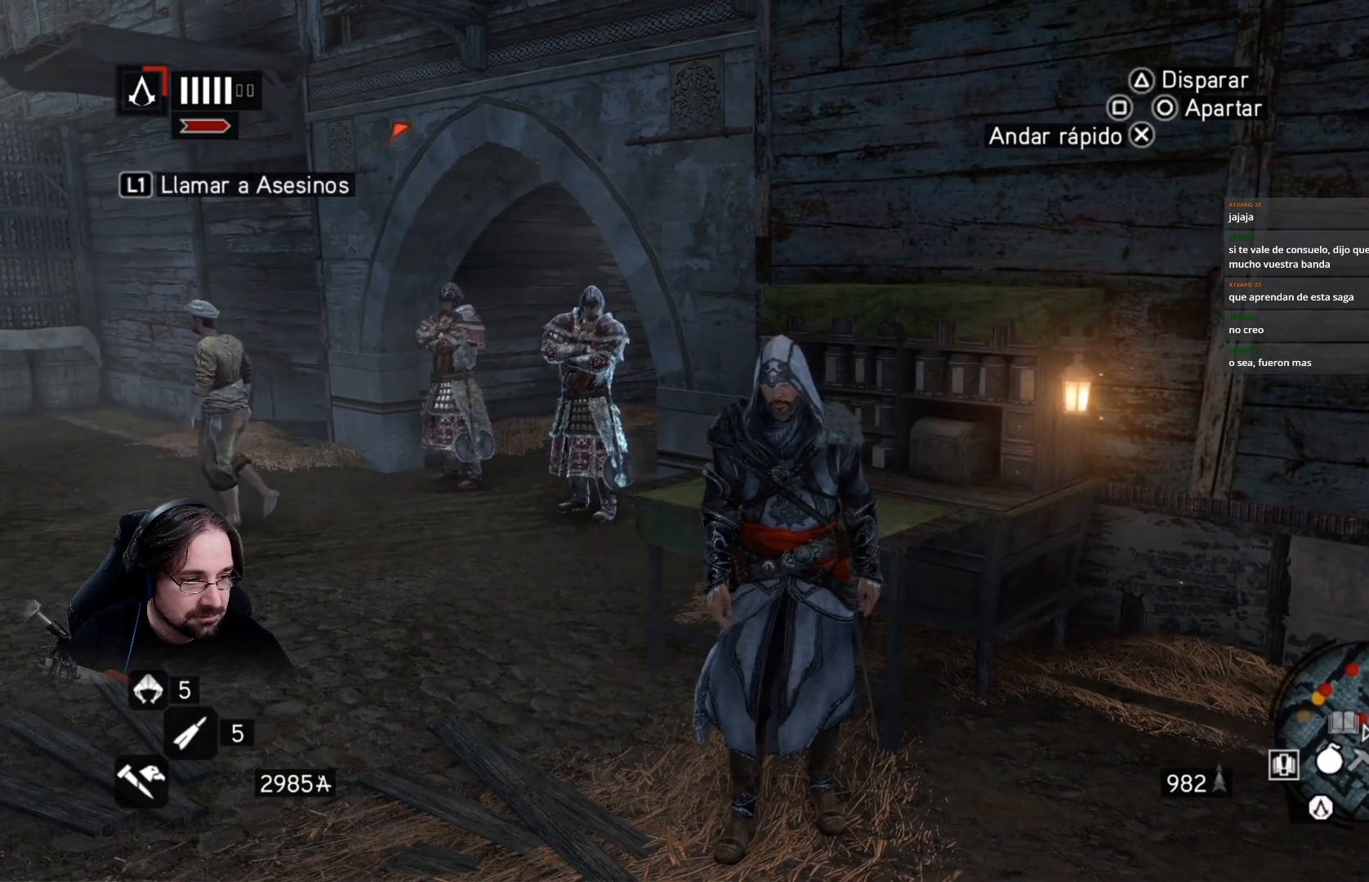
{"buttons": [], "left_stick": "center", "right_stick": "center", "events": []}
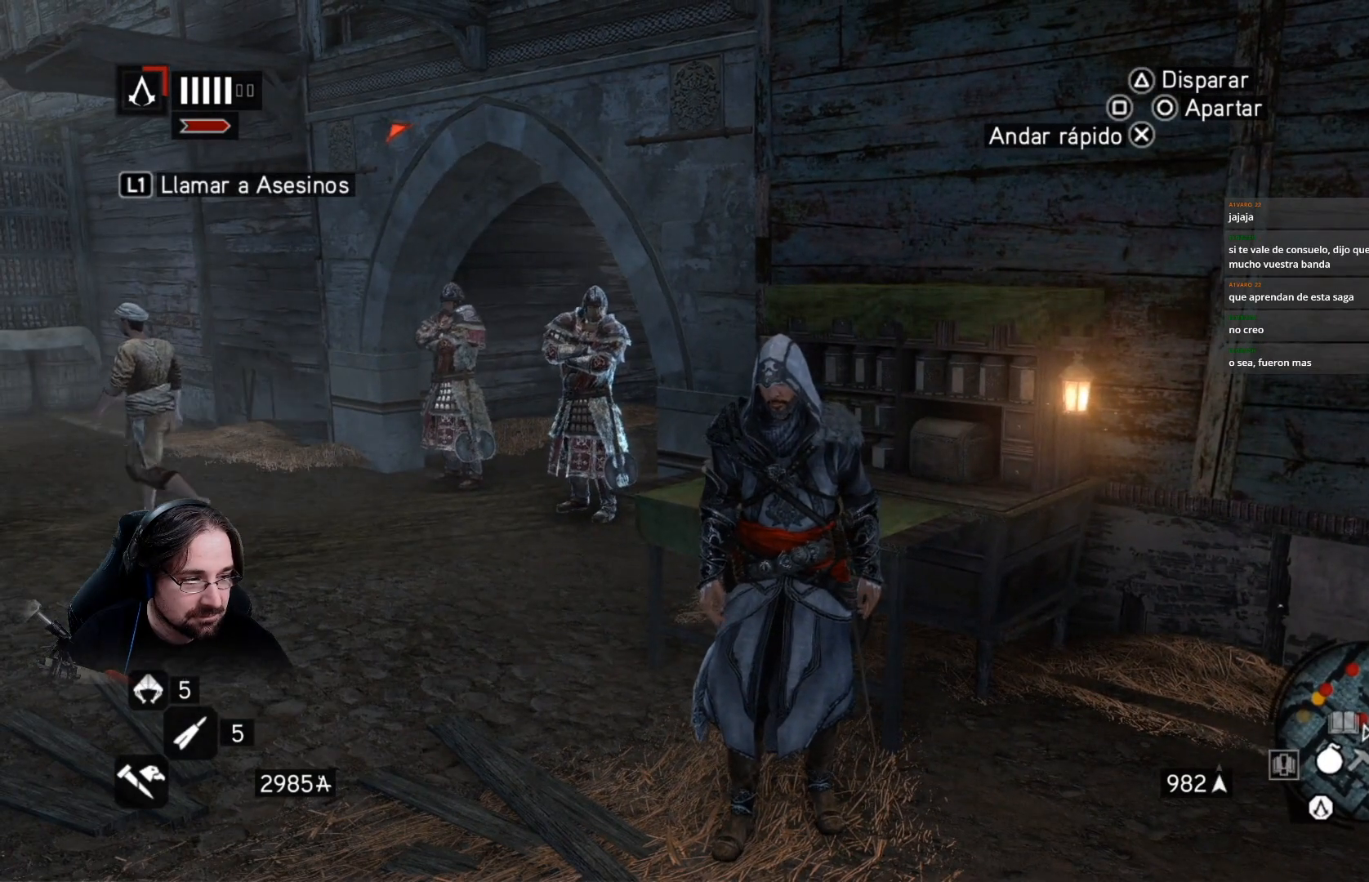
{"buttons": [], "left_stick": "center", "right_stick": "center", "events": []}
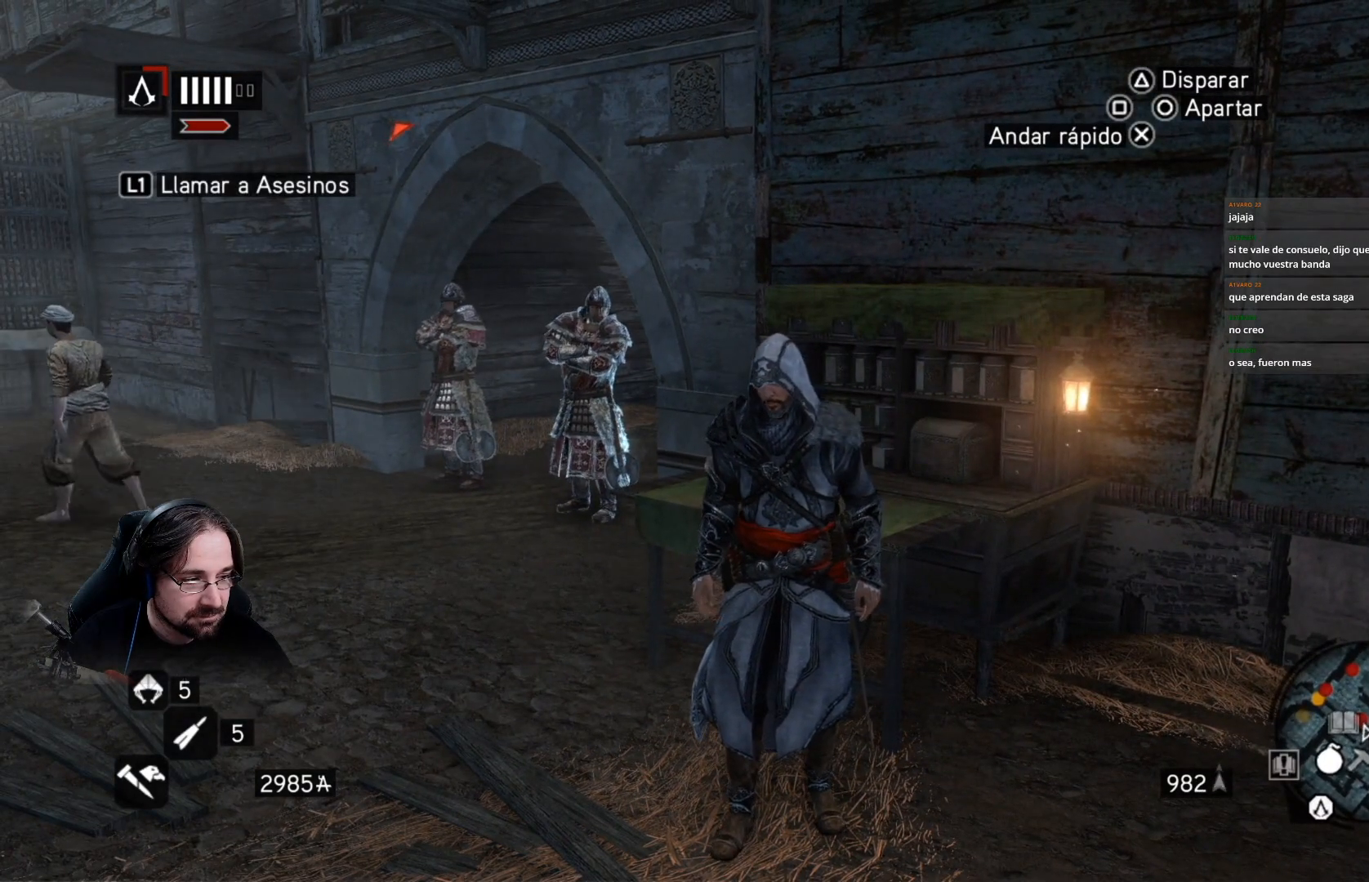
{"buttons": [], "left_stick": "down-right", "right_stick": "center", "events": [[467, "left_stick", "down-right"]]}
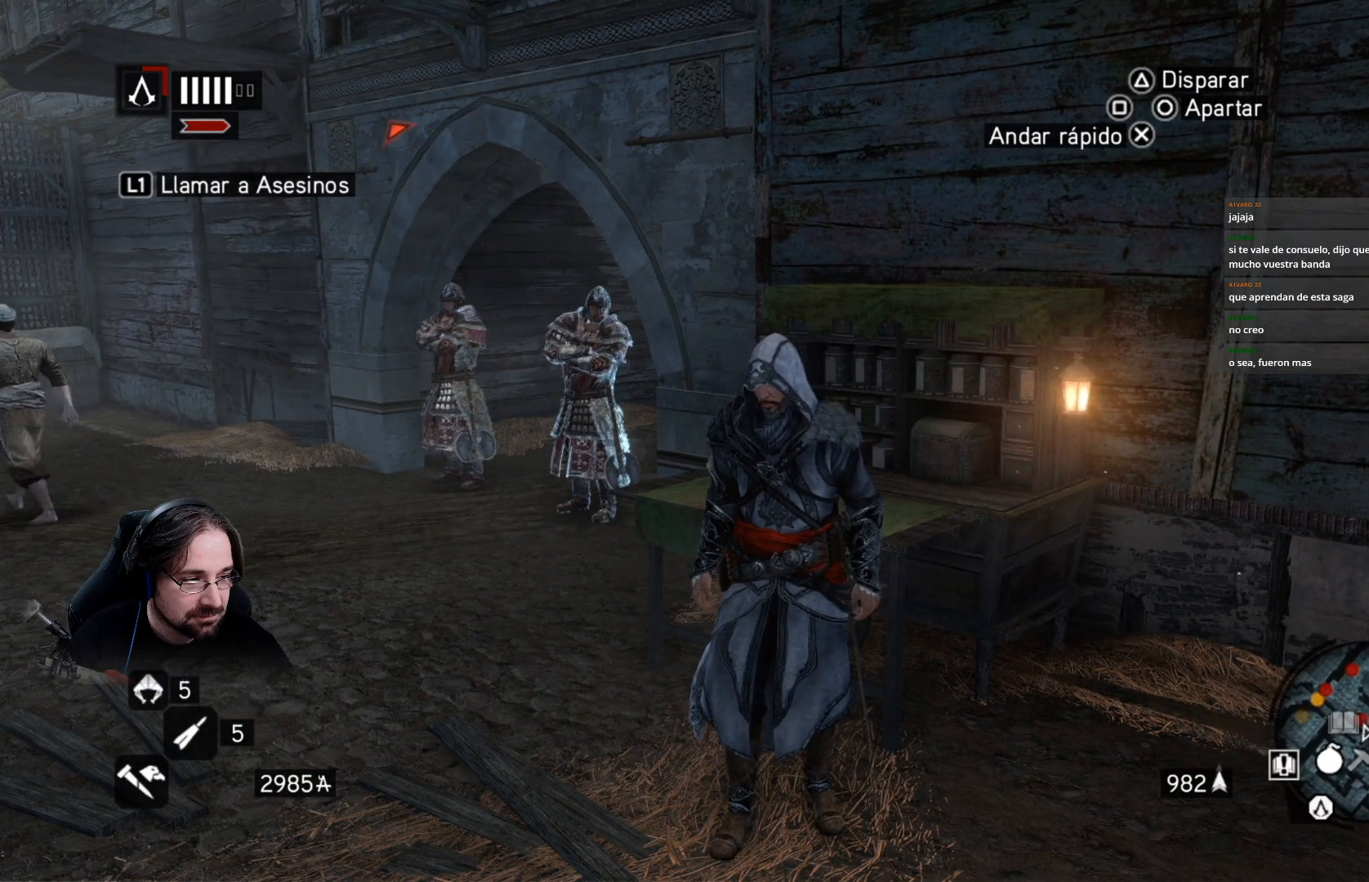
{"buttons": [], "left_stick": "down-right", "right_stick": "left", "events": [[367, "right_stick", "left"]]}
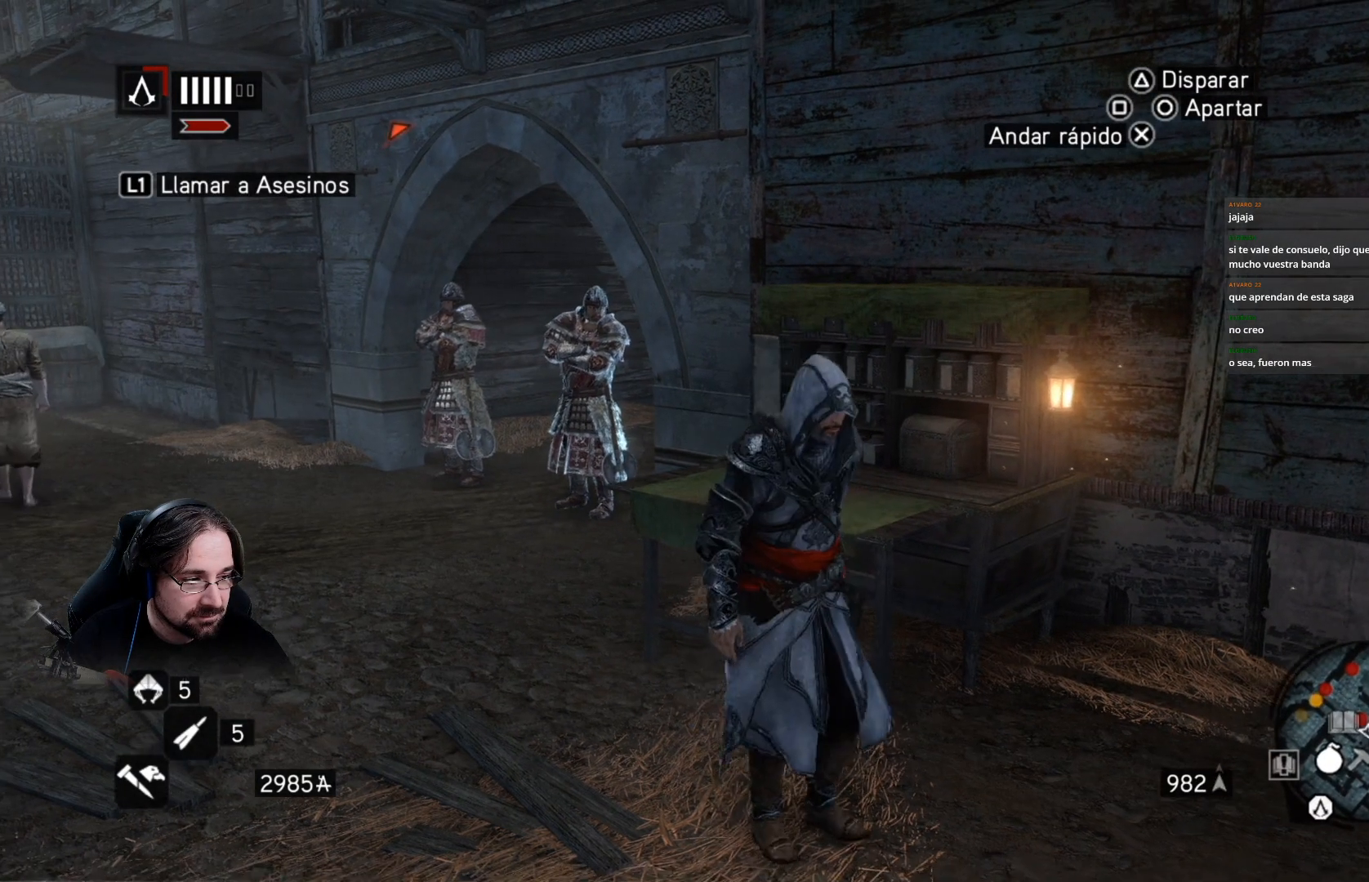
{"buttons": [], "left_stick": "down-left", "right_stick": "center", "events": [[33, "left_stick", "down"], [167, "left_stick", "down-left"], [400, "right_stick", "center"]]}
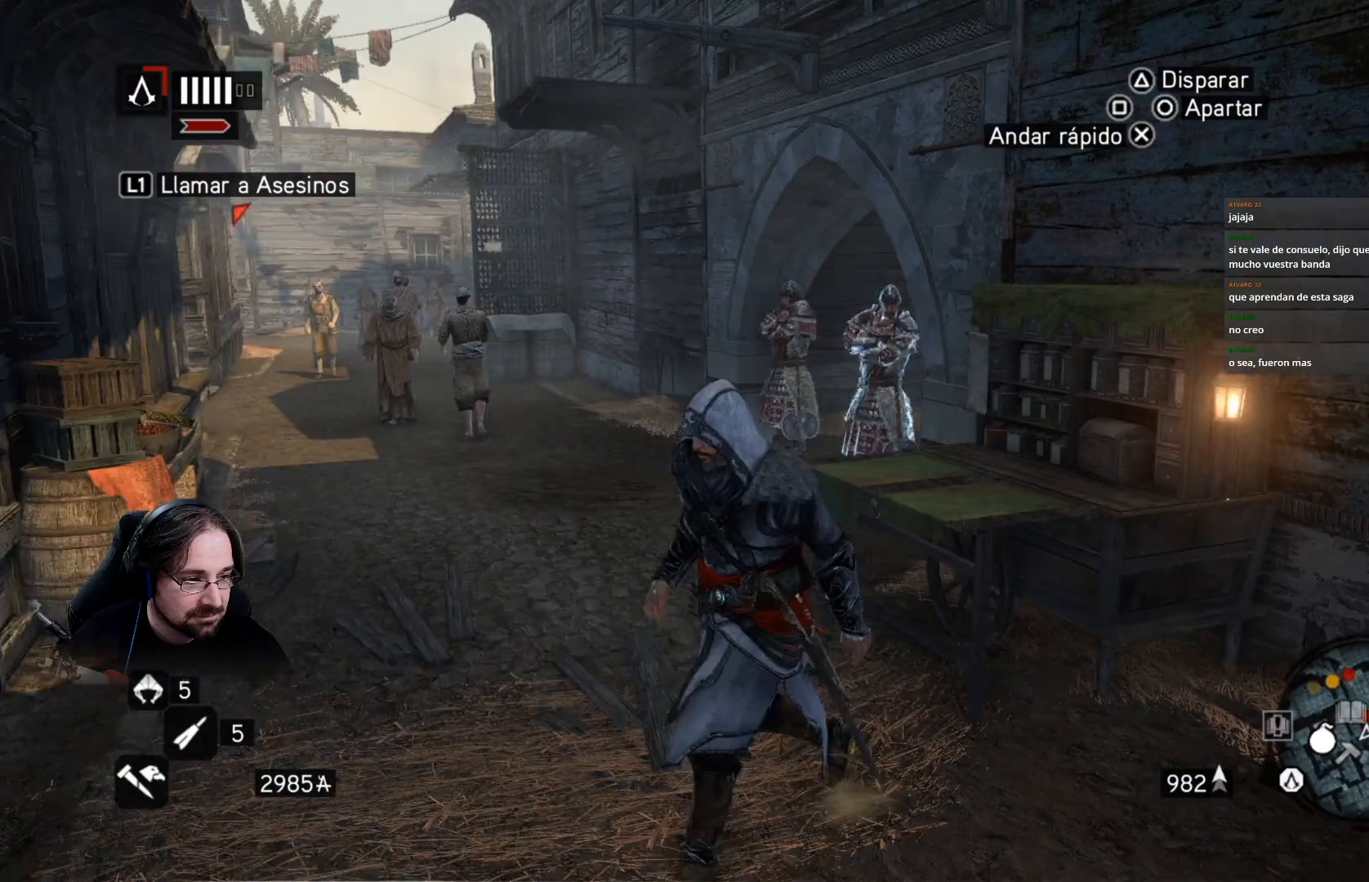
{"buttons": [], "left_stick": "center", "right_stick": "down-left", "events": [[233, "left_stick", "center"], [367, "right_stick", "down-left"]]}
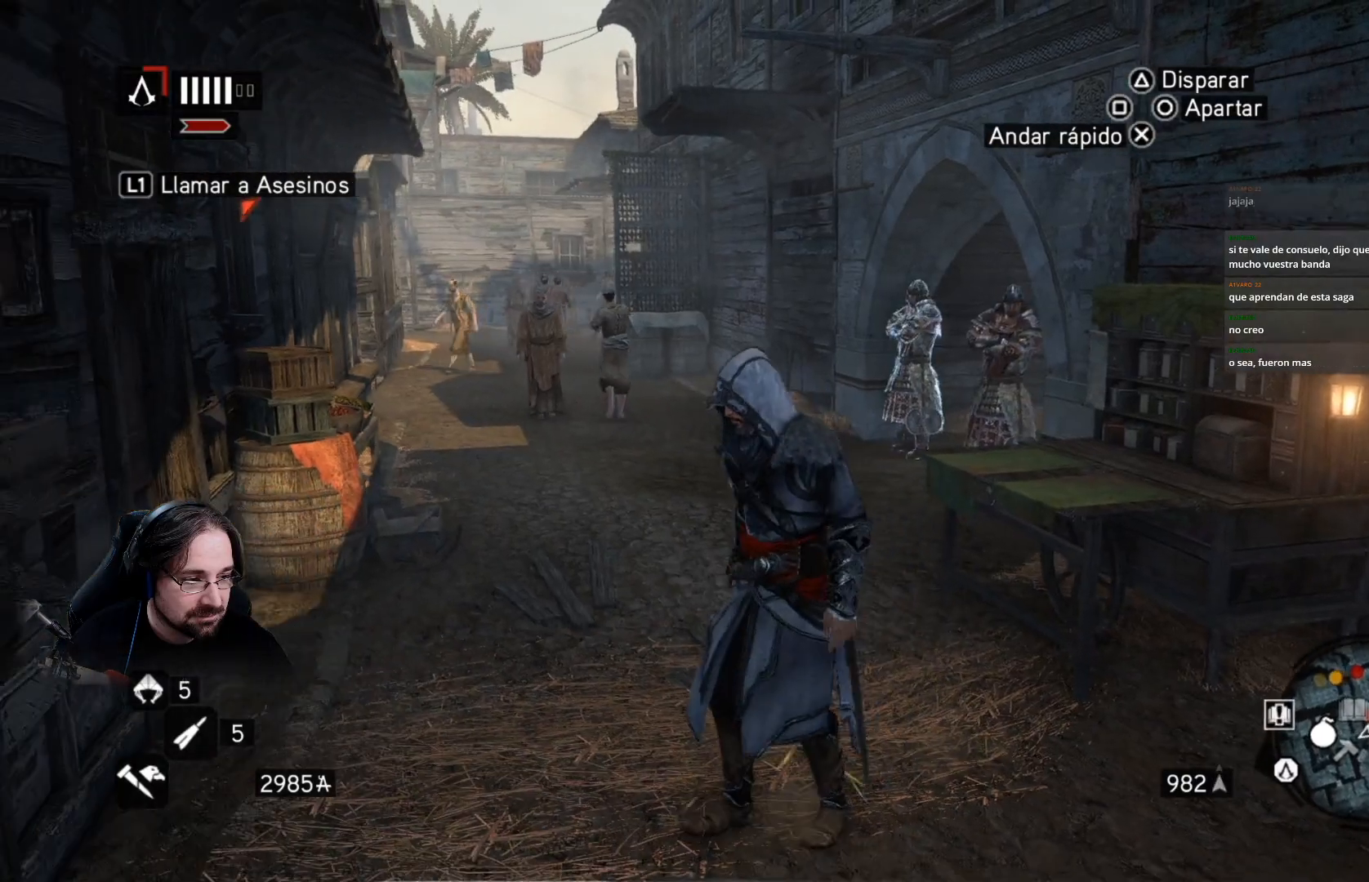
{"buttons": [], "left_stick": "center", "right_stick": "center", "events": [[500, "right_stick", "center"]]}
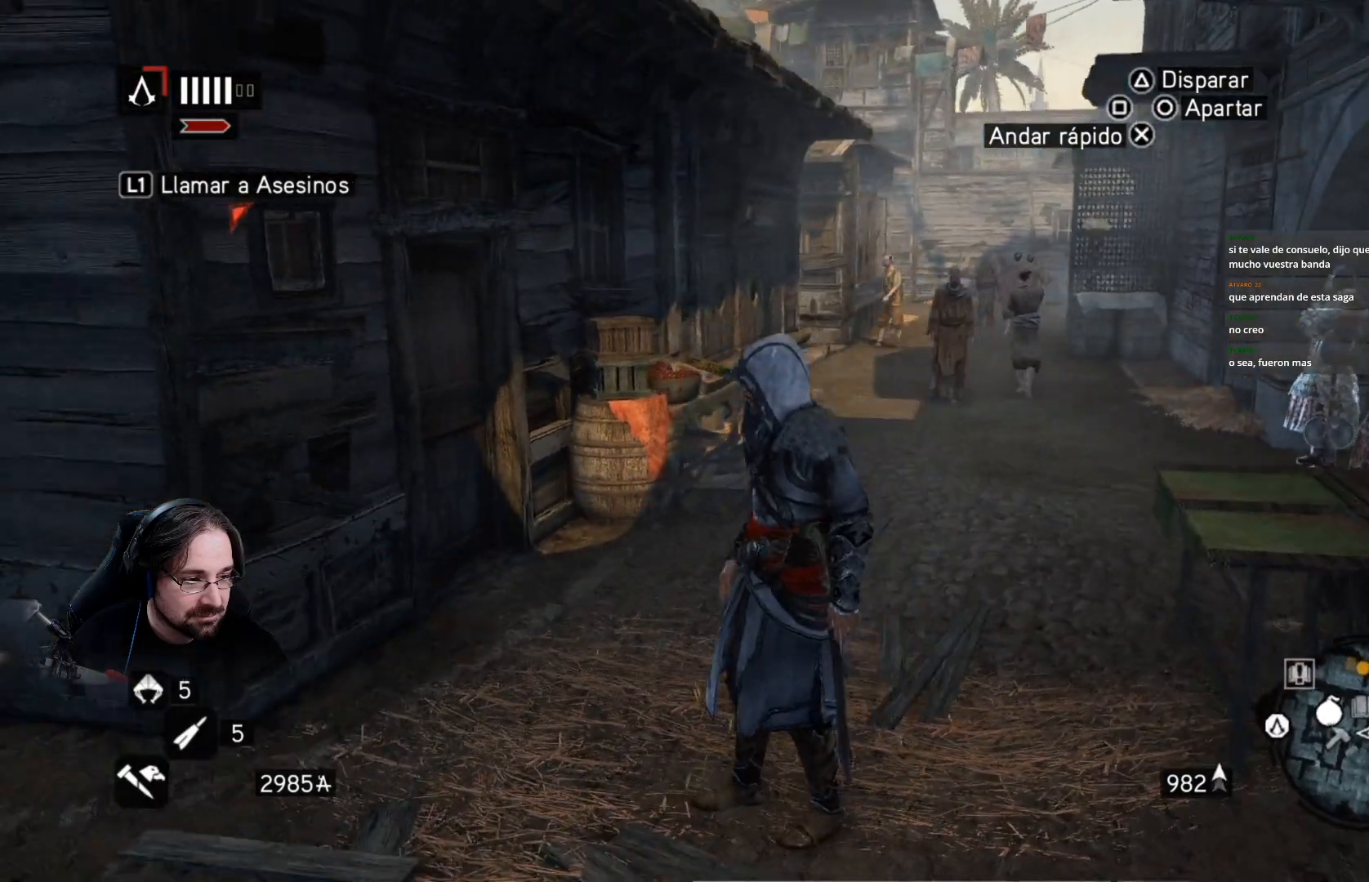
{"buttons": [], "left_stick": "up-right", "right_stick": "center", "events": [[367, "left_stick", "up-right"]]}
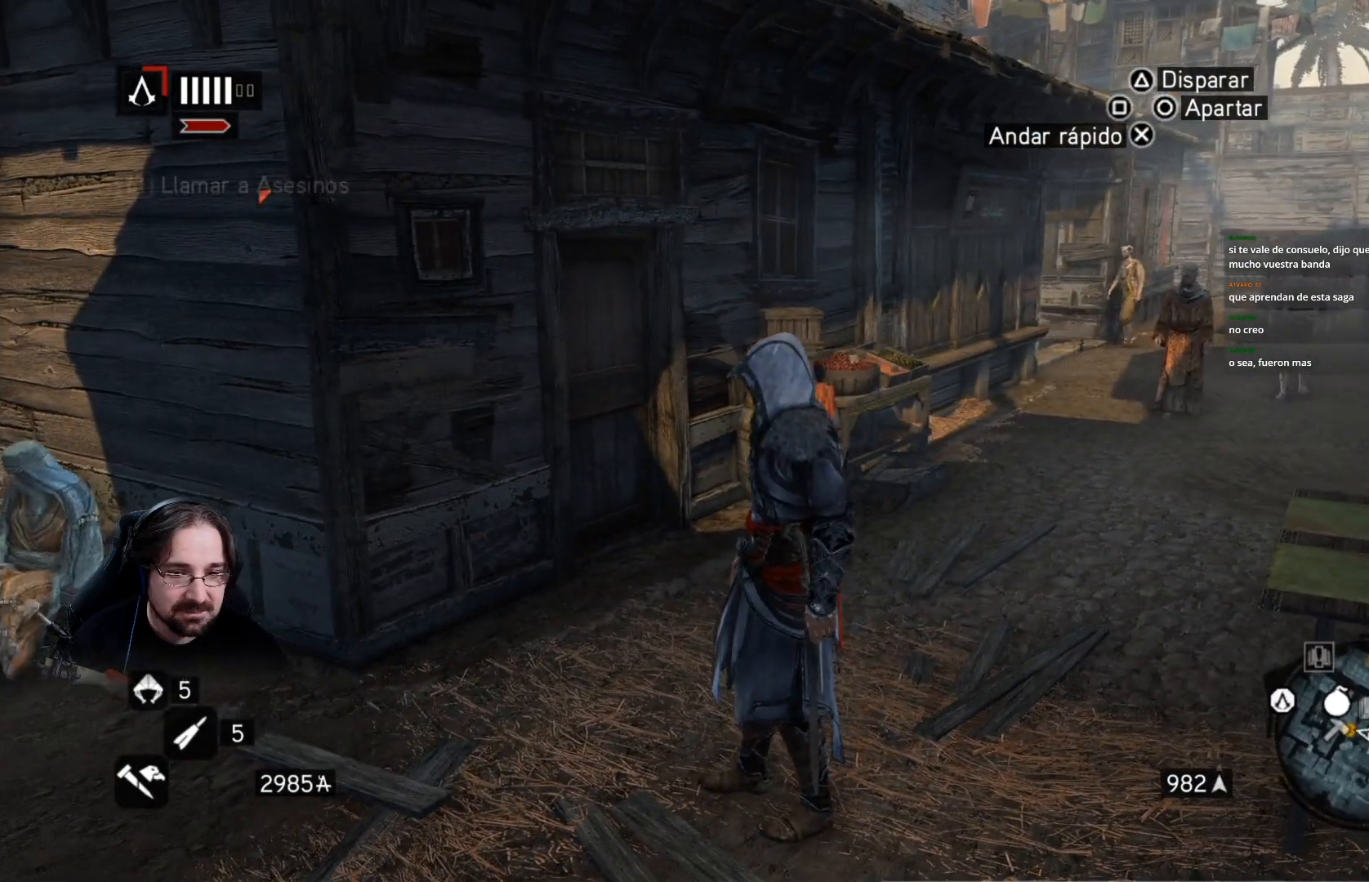
{"buttons": [], "left_stick": "up-right", "right_stick": "right", "events": [[200, "right_stick", "right"]]}
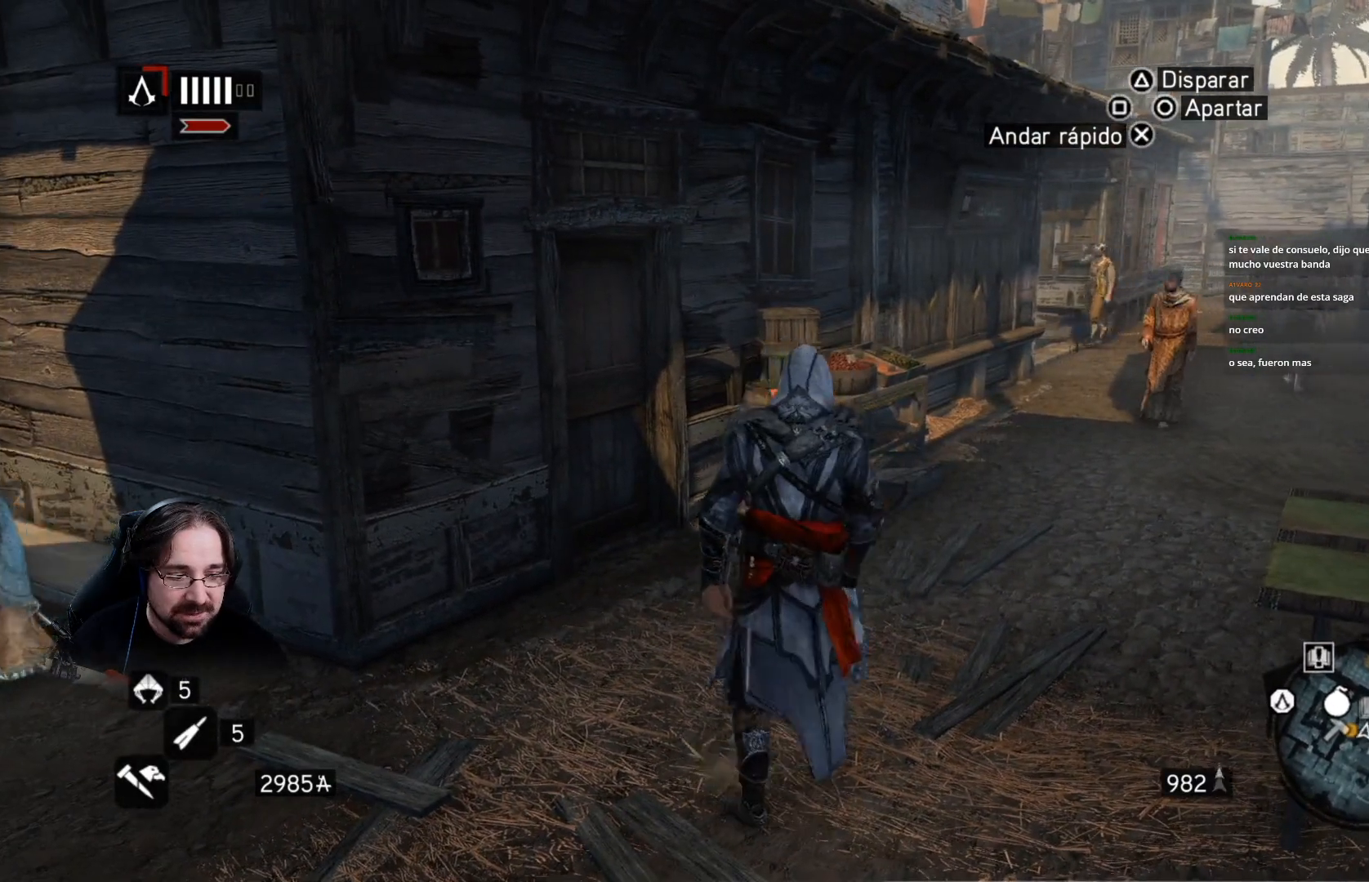
{"buttons": [], "left_stick": "up", "right_stick": "center", "events": [[133, "right_stick", "center"], [200, "right_stick", "left"], [300, "left_stick", "up"], [500, "right_stick", "center"]]}
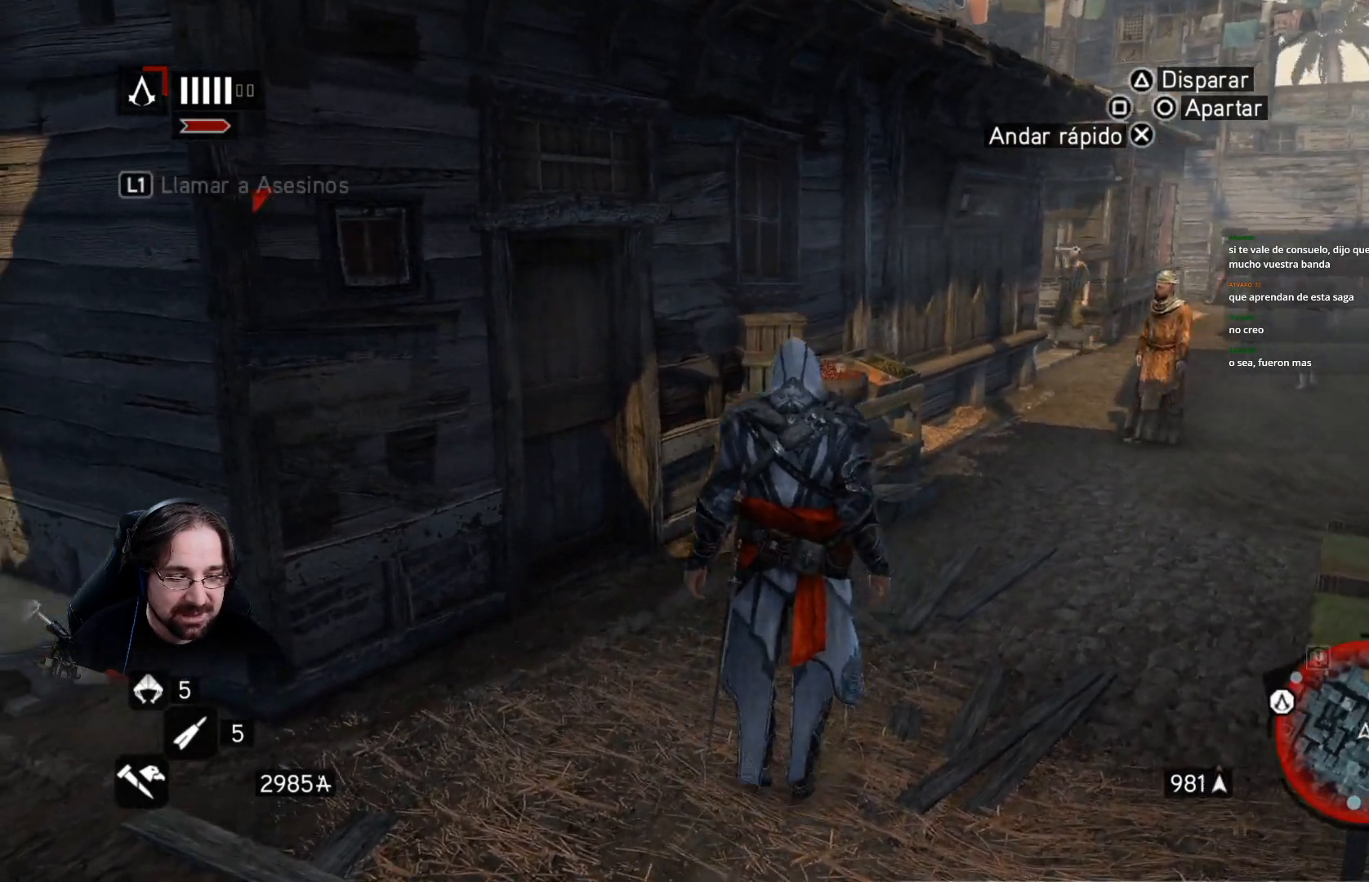
{"buttons": [], "left_stick": "up-right", "right_stick": "right", "events": [[133, "right_stick", "right"], [167, "left_stick", "up-right"]]}
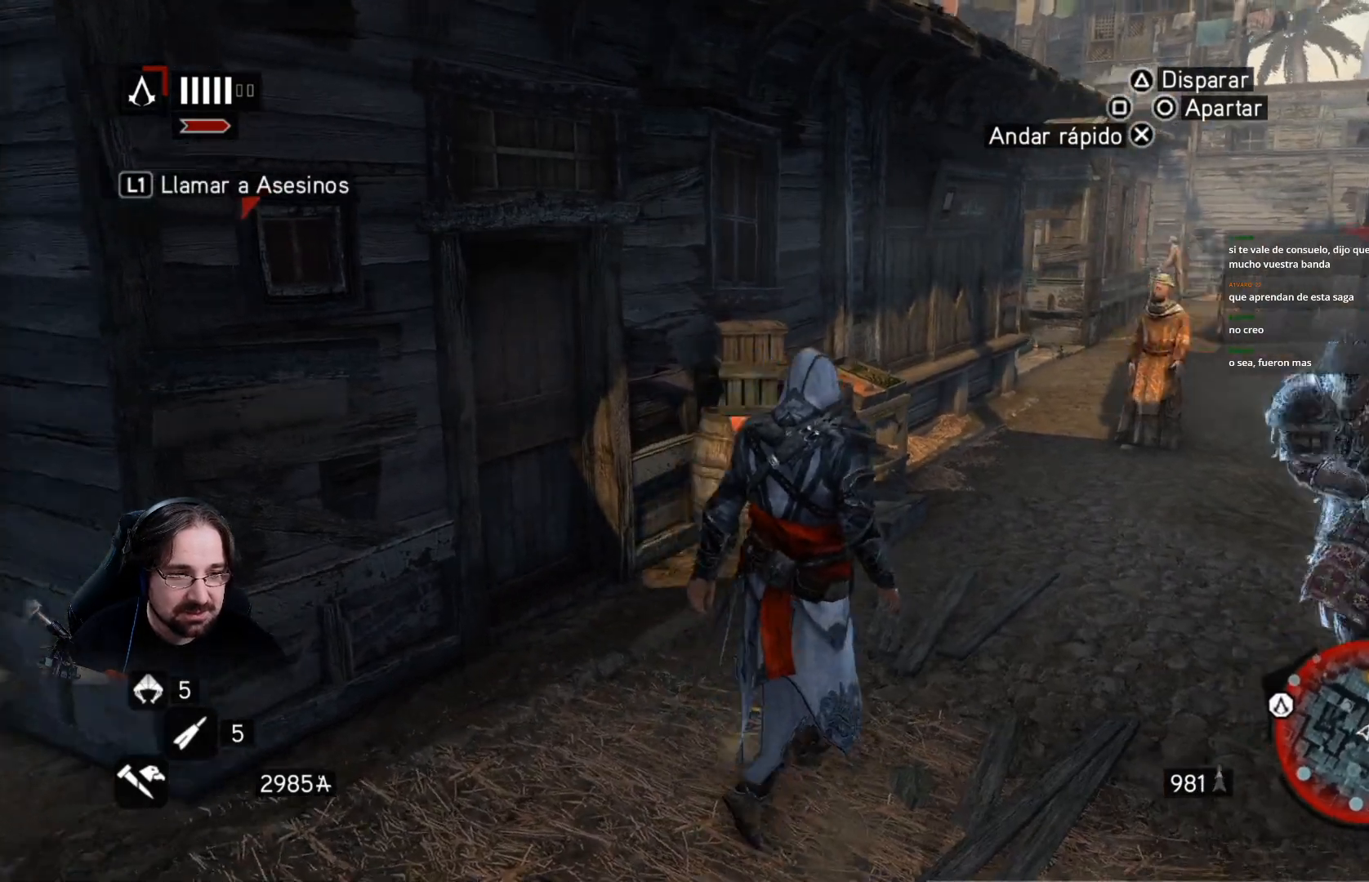
{"buttons": ["SQUARE", "R2"], "left_stick": "up-right", "right_stick": "center", "events": [[233, "right_stick", "center"], [367, "R2", "down"], [467, "SQUARE", "down"]]}
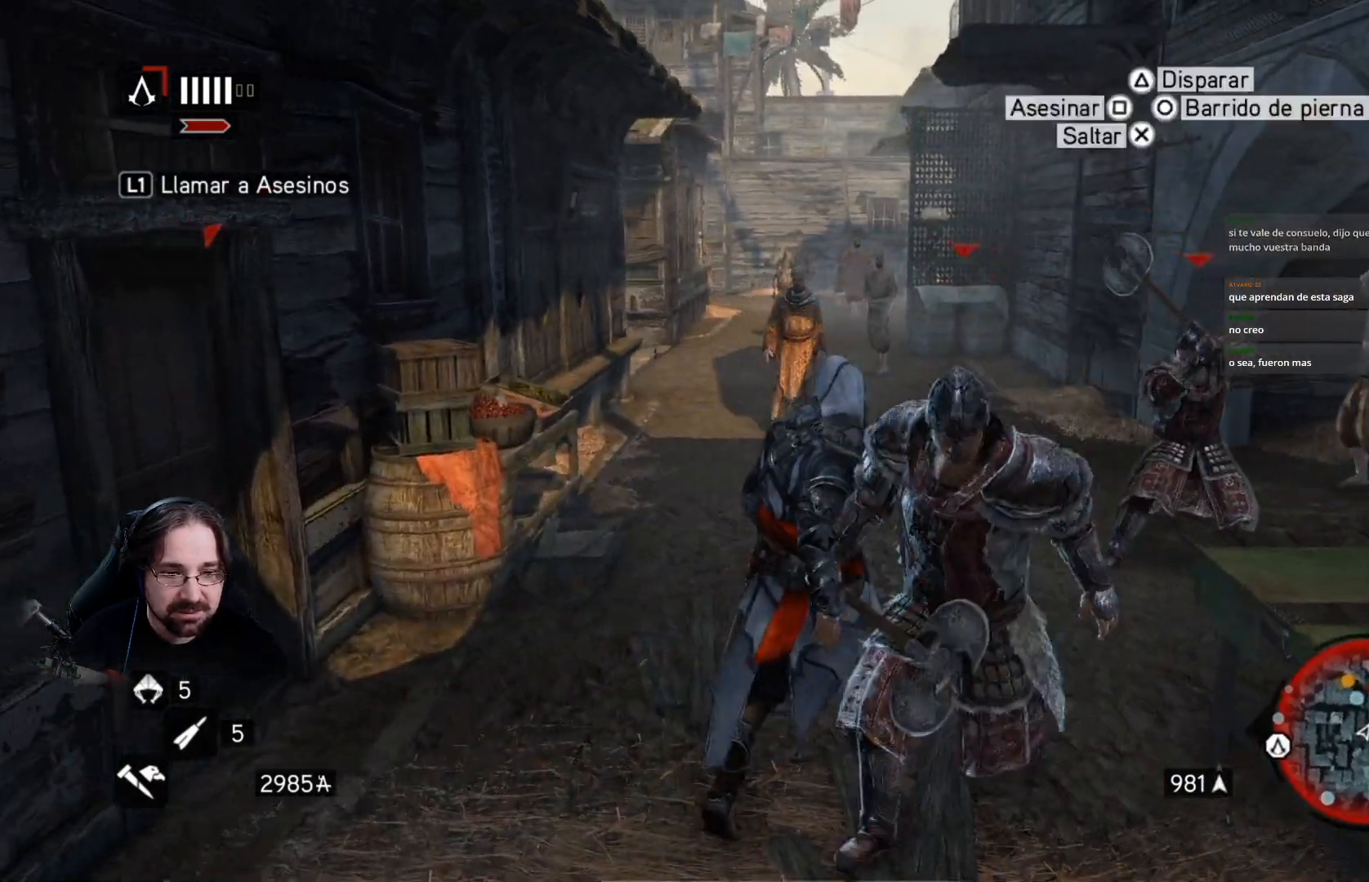
{"buttons": ["R2"], "left_stick": "center", "right_stick": "center", "events": [[33, "left_stick", "right"], [67, "SQUARE", "up"], [167, "SQUARE", "down"], [200, "left_stick", "down-right"], [233, "SQUARE", "up"], [433, "left_stick", "center"]]}
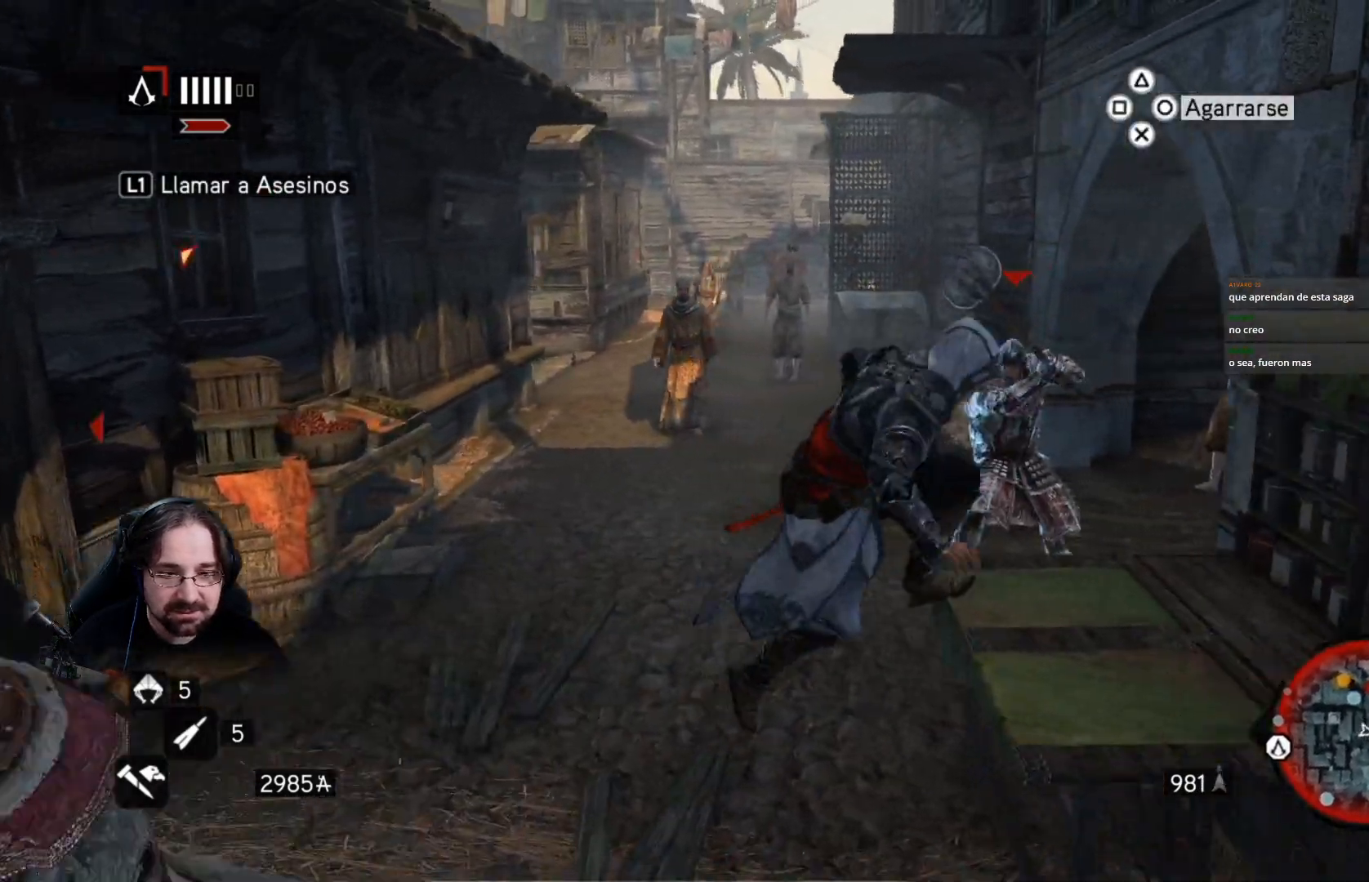
{"buttons": [], "left_stick": "up", "right_stick": "center", "events": [[100, "left_stick", "up"], [233, "R2", "up"]]}
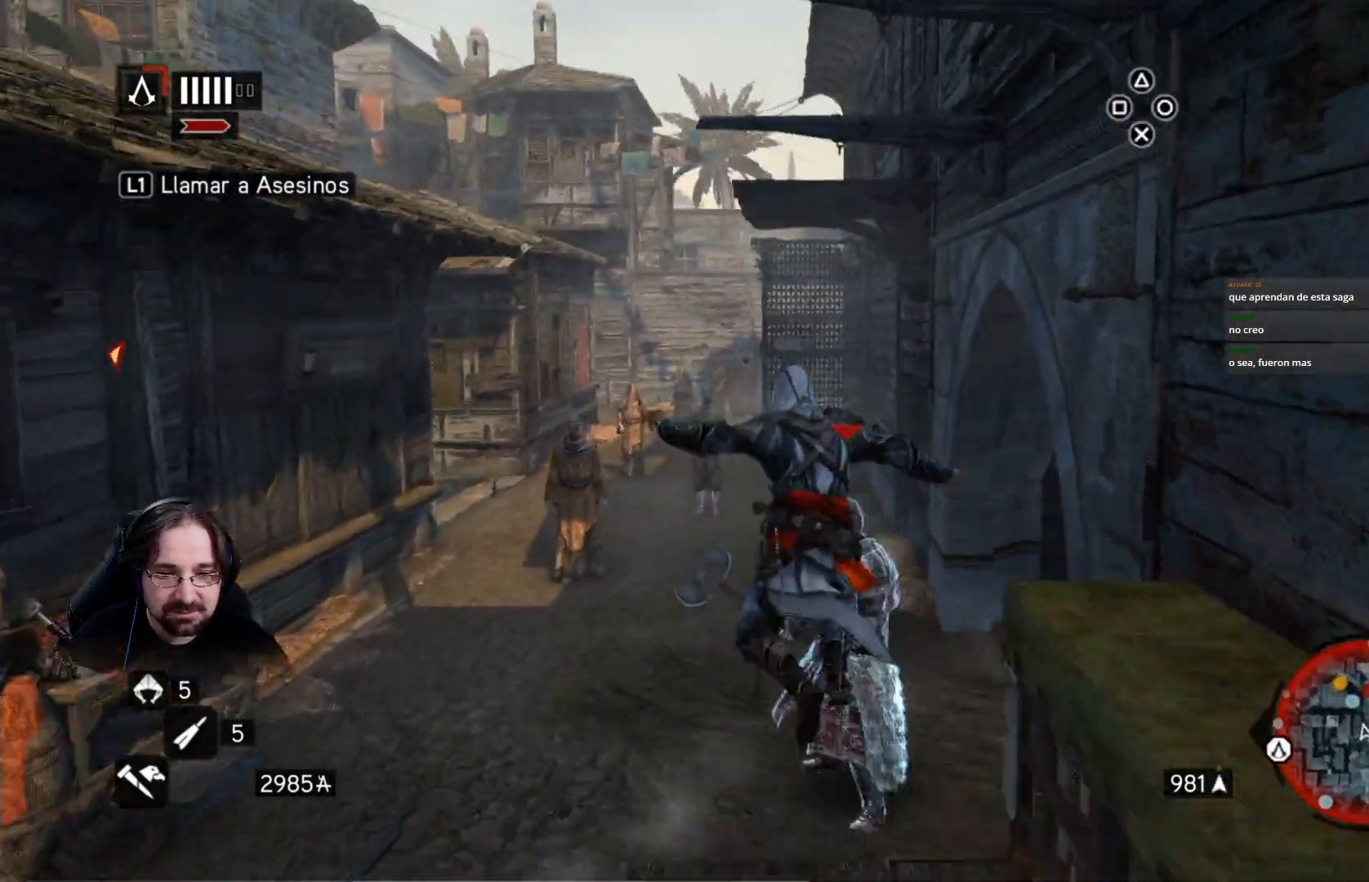
{"buttons": ["SQUARE"], "left_stick": "up-right", "right_stick": "center", "events": [[100, "SQUARE", "down"], [233, "SQUARE", "up"], [333, "SQUARE", "down"], [367, "left_stick", "up-right"], [400, "SQUARE", "up"], [500, "SQUARE", "down"]]}
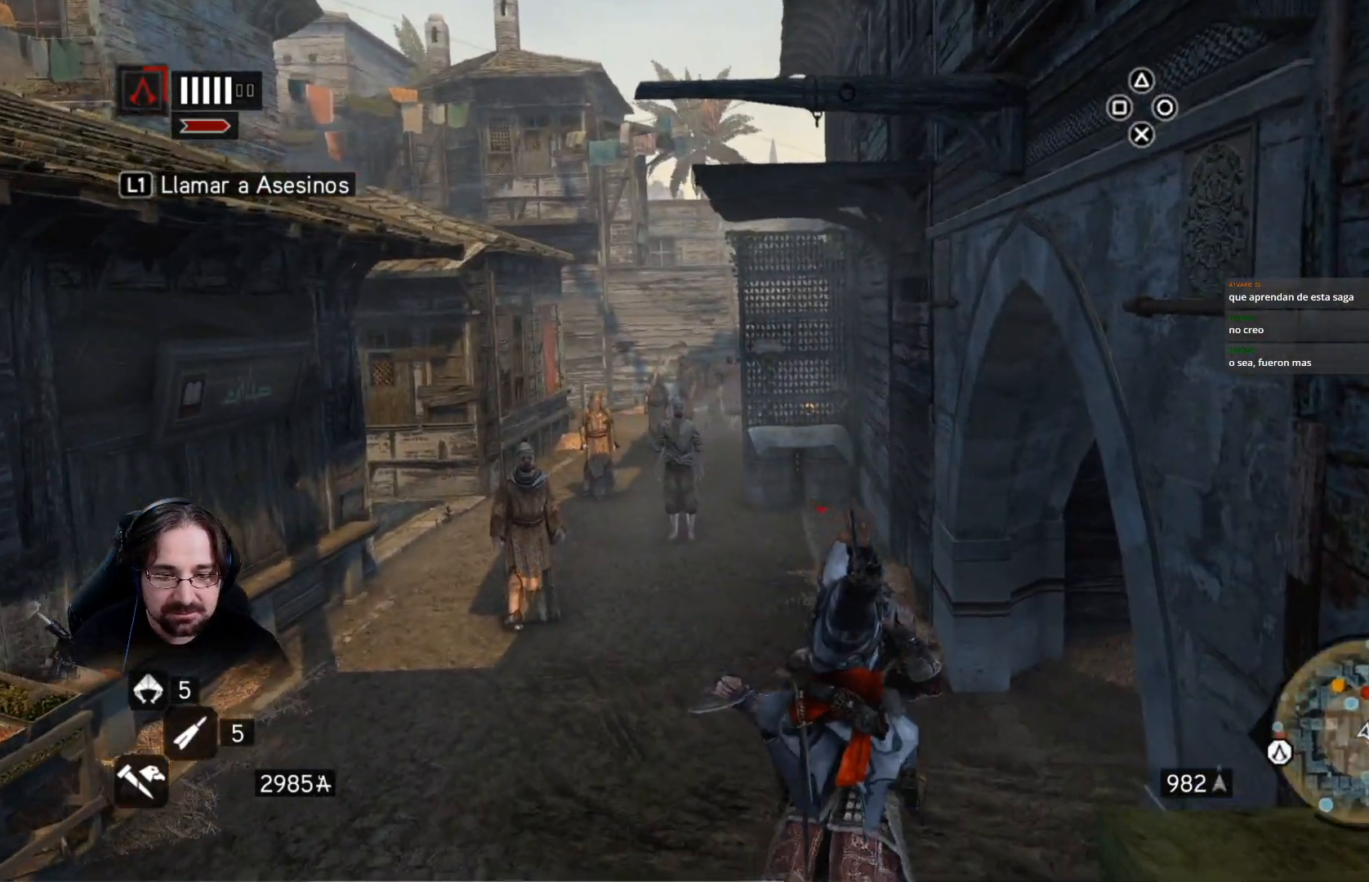
{"buttons": [], "left_stick": "center", "right_stick": "center", "events": [[33, "left_stick", "center"], [67, "SQUARE", "up"], [167, "SQUARE", "down"], [267, "SQUARE", "up"], [400, "SQUARE", "down"], [467, "SQUARE", "up"]]}
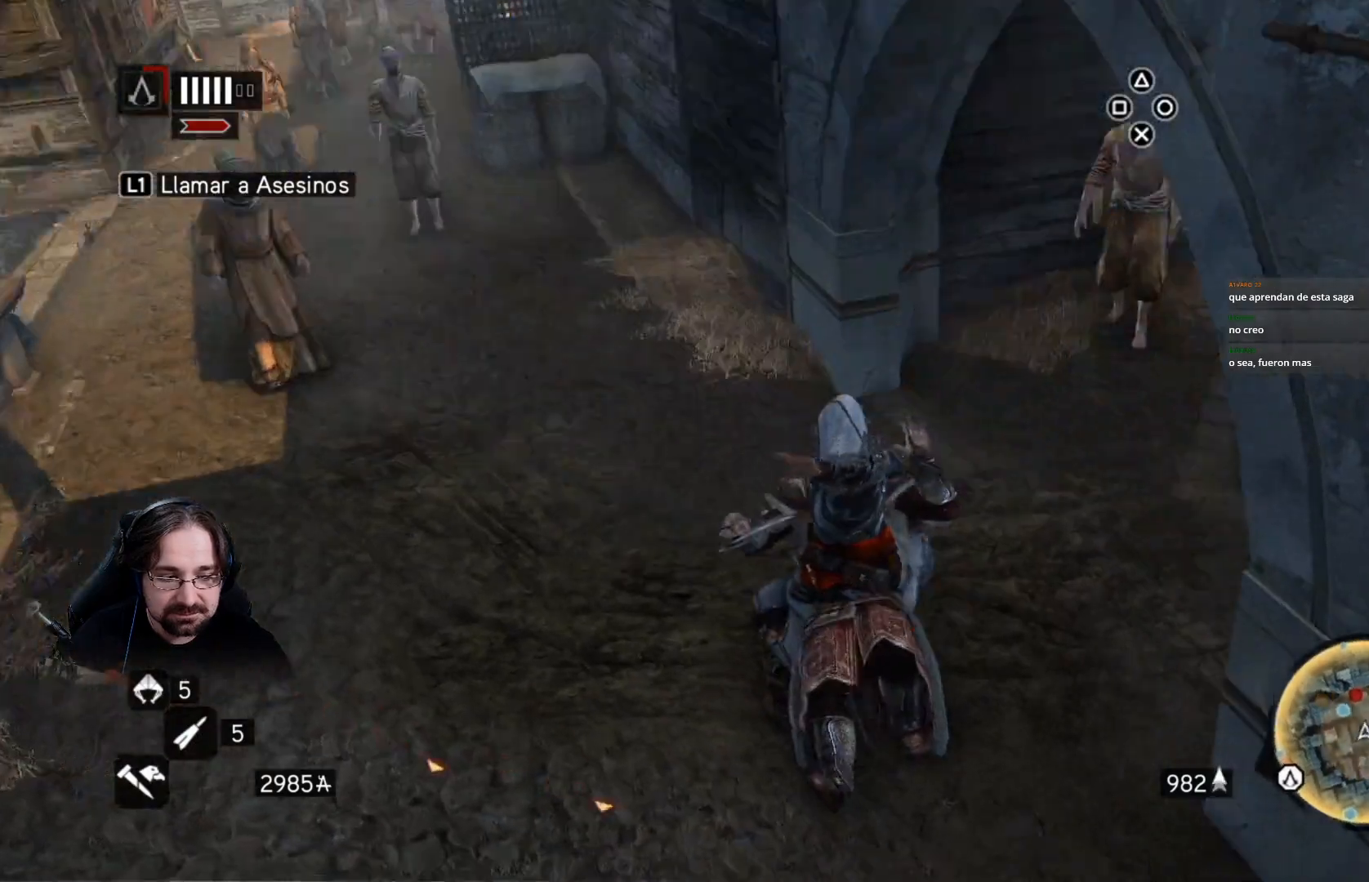
{"buttons": [], "left_stick": "center", "right_stick": "left", "events": [[233, "right_stick", "left"]]}
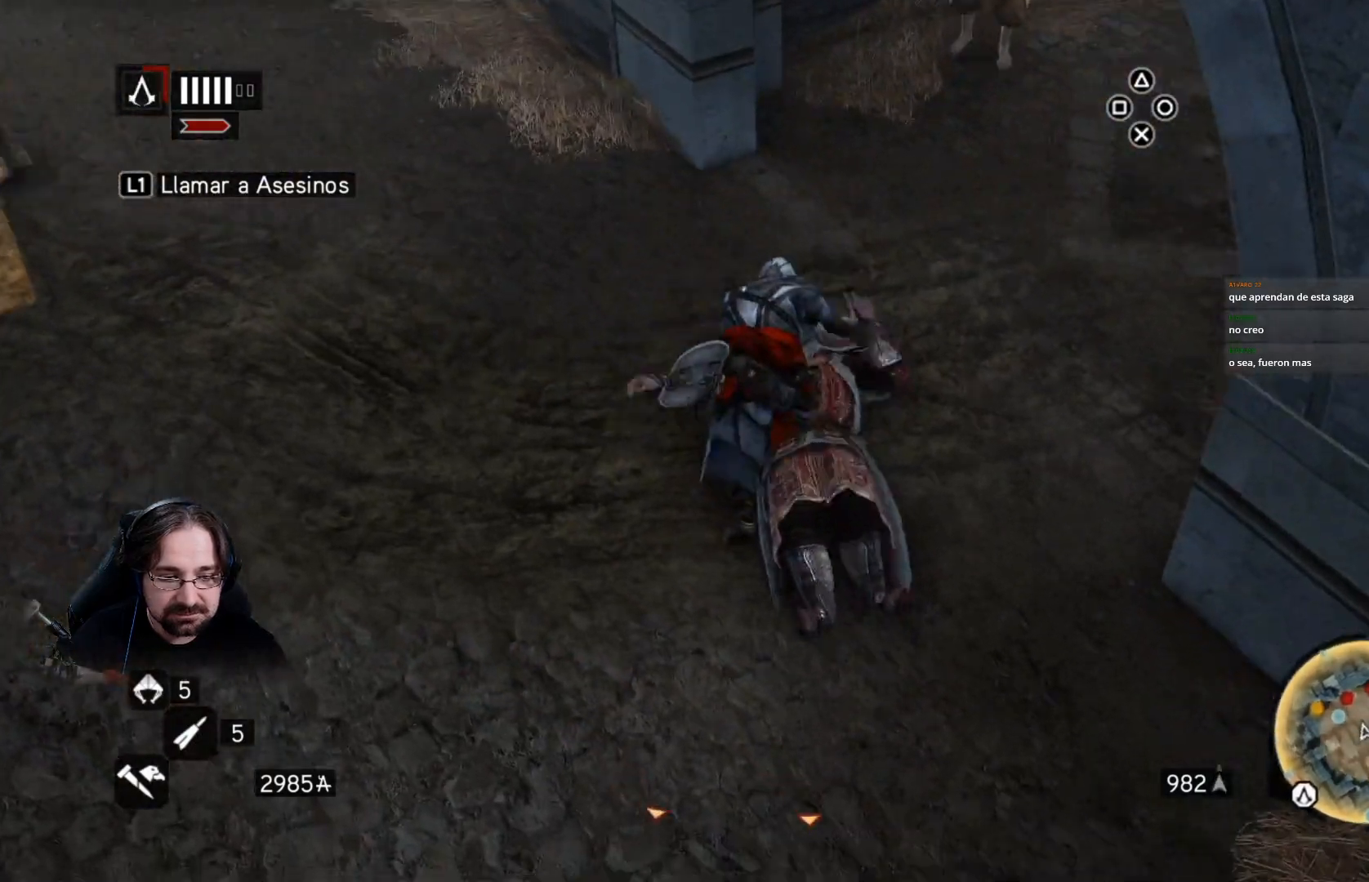
{"buttons": [], "left_stick": "center", "right_stick": "left", "events": []}
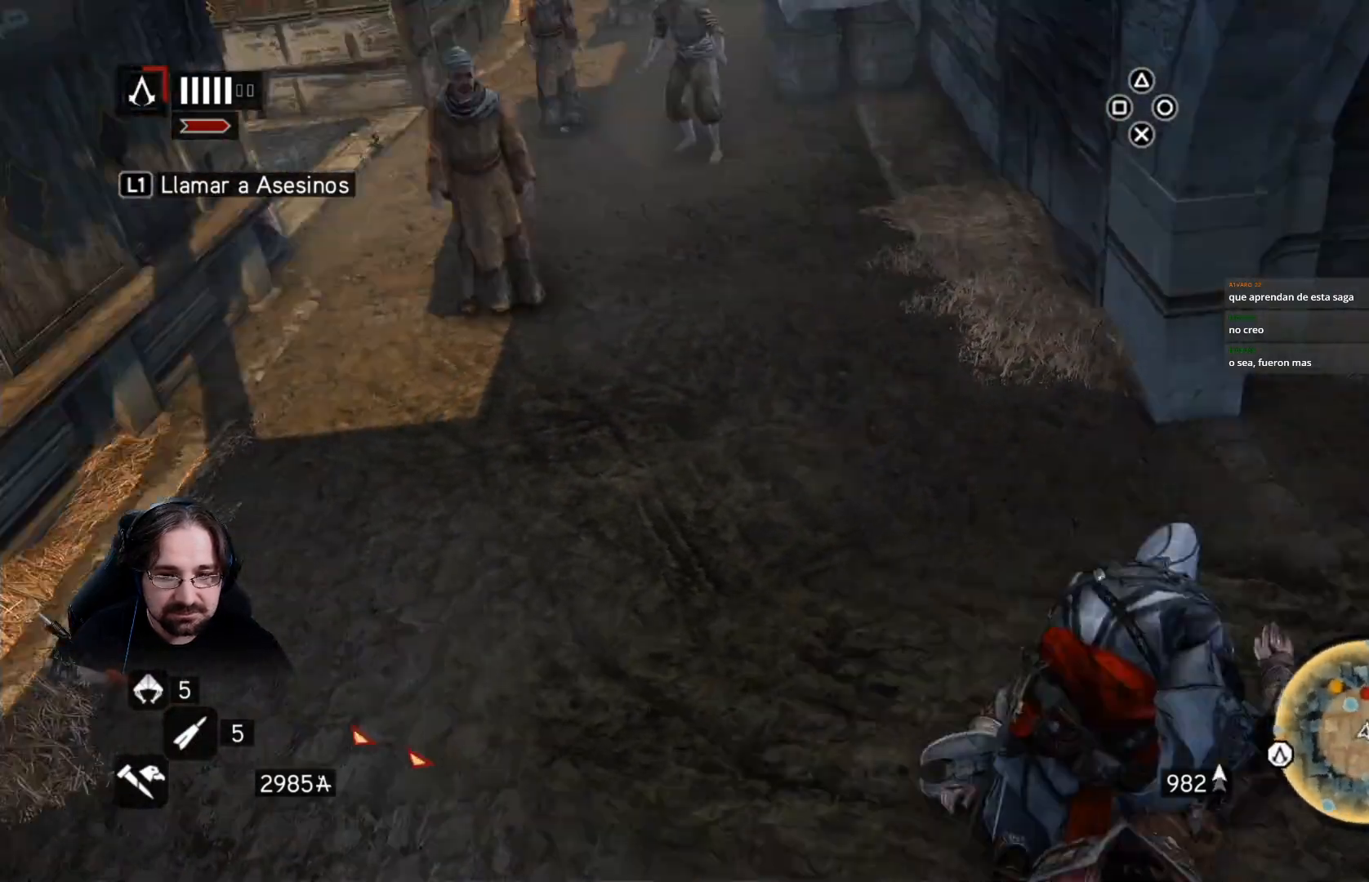
{"buttons": [], "left_stick": "left", "right_stick": "center", "events": [[167, "left_stick", "down-left"], [300, "left_stick", "left"], [467, "right_stick", "center"]]}
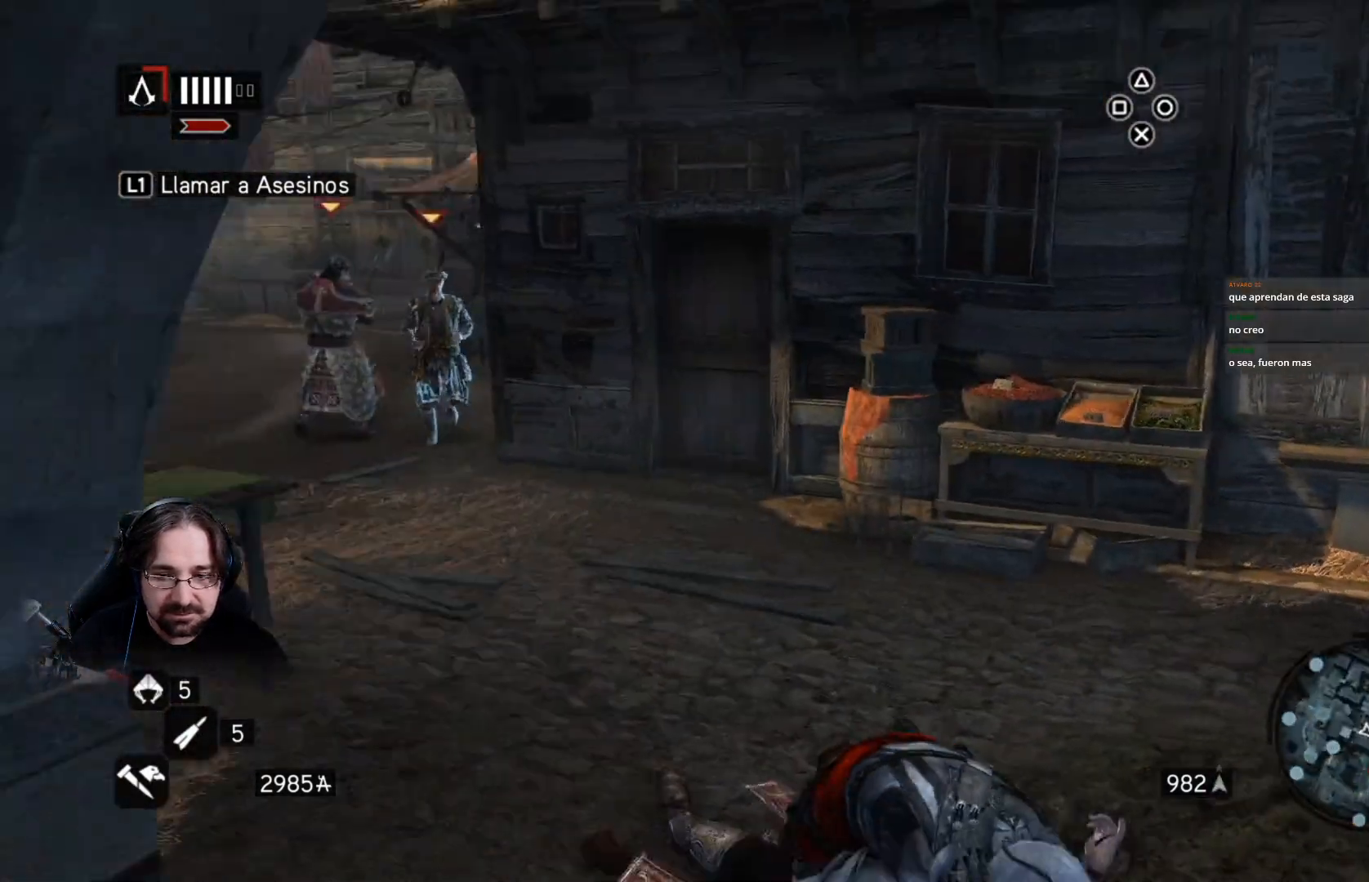
{"buttons": [], "left_stick": "up-left", "right_stick": "center", "events": [[200, "left_stick", "up-left"]]}
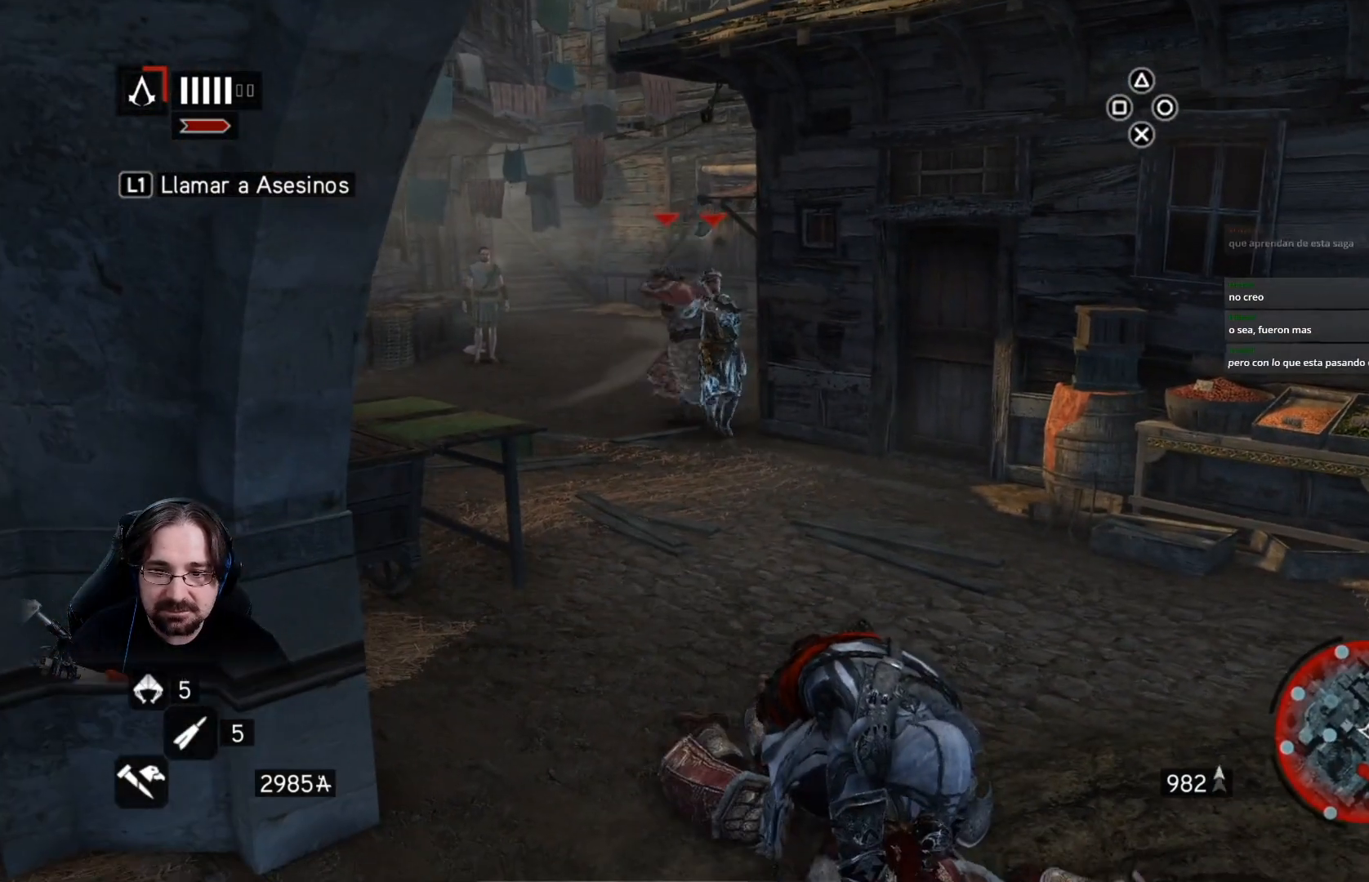
{"buttons": [], "left_stick": "up-left", "right_stick": "center", "events": []}
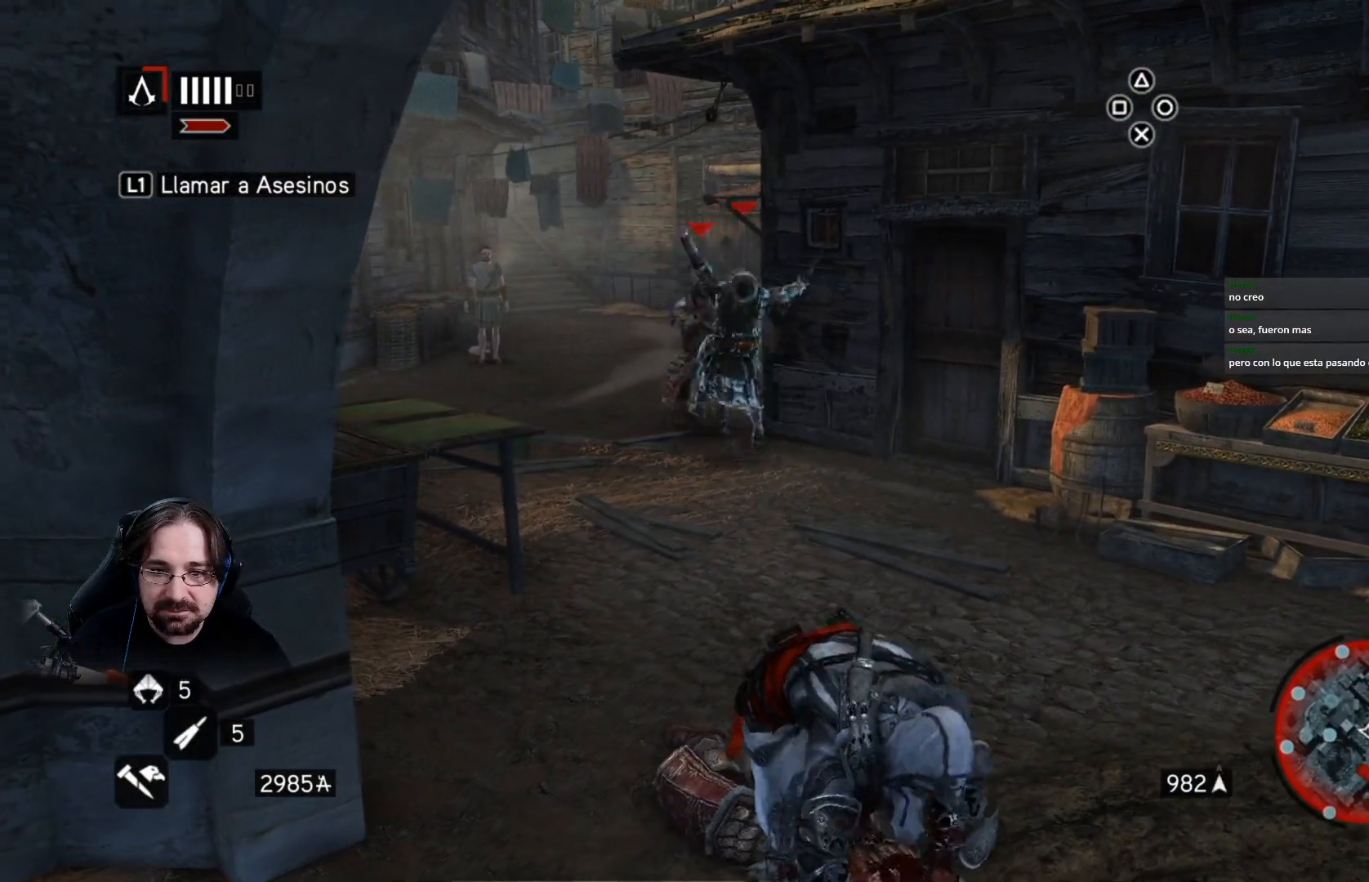
{"buttons": [], "left_stick": "up", "right_stick": "right", "events": [[467, "left_stick", "up"], [500, "right_stick", "right"]]}